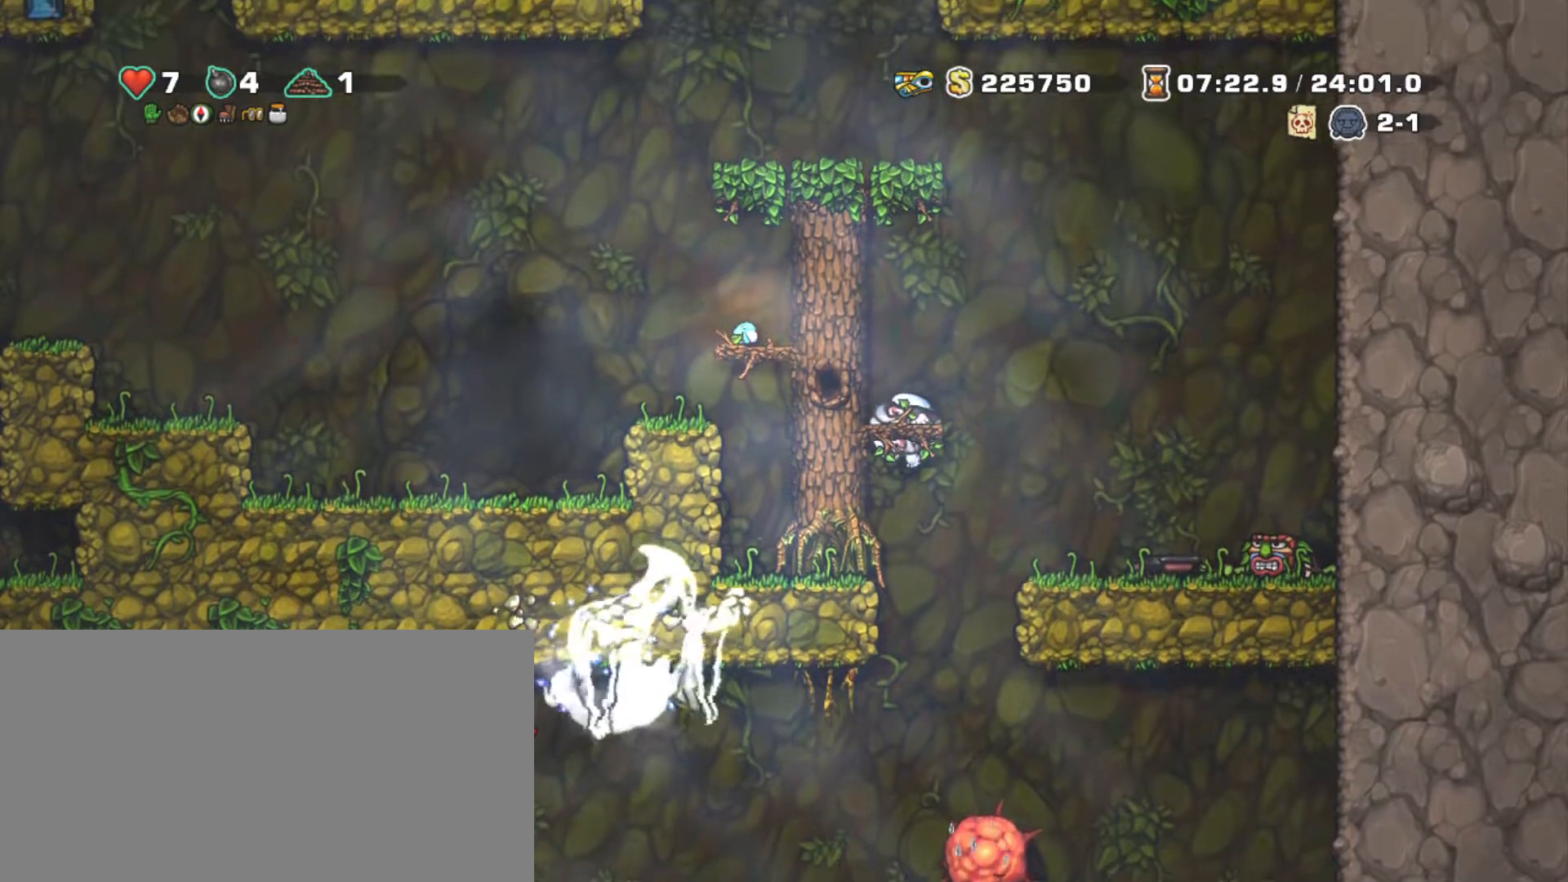
Gameplay with keyboard; each line is a JSON object with the keys held at the frame after it. "events" lists presses ("down") and releases ("up") of "a", "down", "escape", "left", "right", "s", "shift", "space", "tab", "up", "x" and "z" between this image and that frame as [ms after this image, input, new state], when the widget could be followed in between. No other keys are recorded. Mouse input is not recorded.
{"keys": ["shift", "z"], "events": [[83, "z", "down"], [117, "left", "up"], [217, "z", "up"], [317, "z", "down"]]}
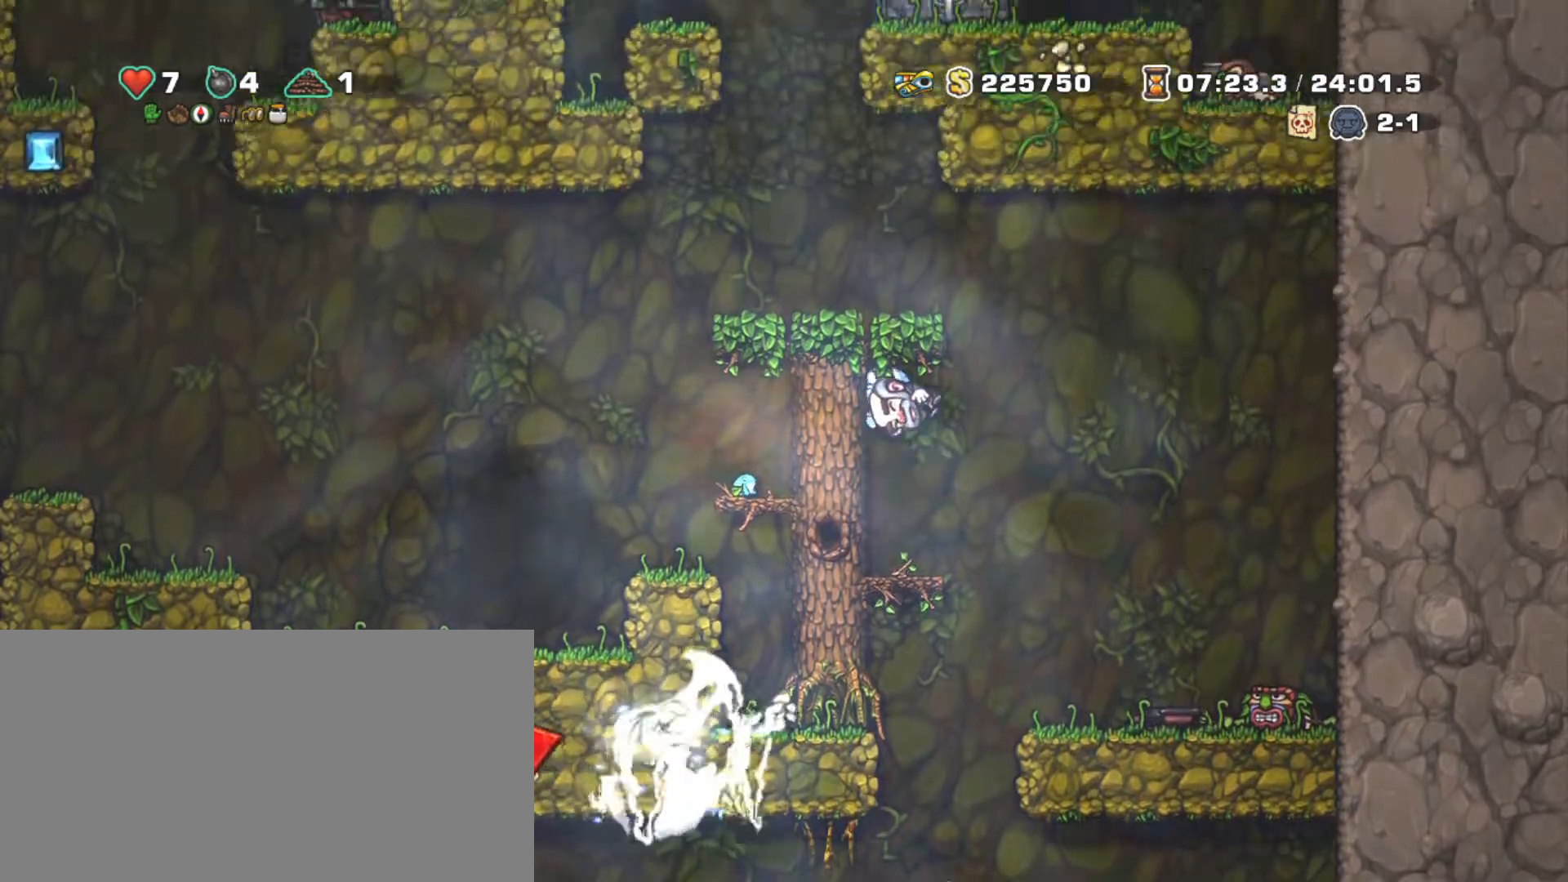
{"keys": ["shift"], "events": [[50, "left", "down"], [50, "z", "up"], [133, "left", "up"], [283, "z", "down"], [467, "z", "up"]]}
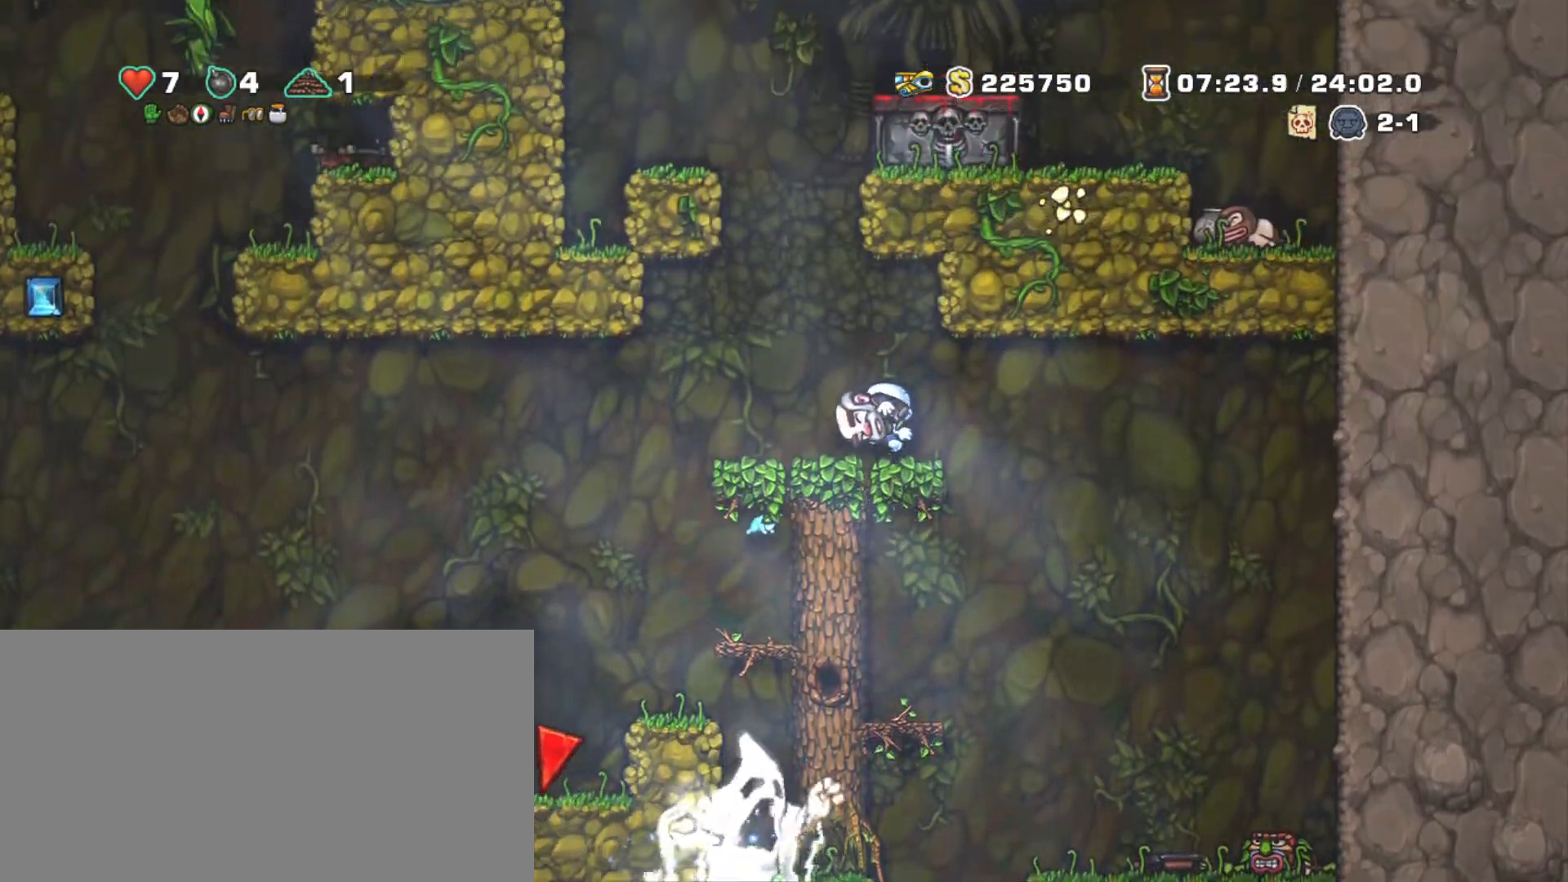
{"keys": ["shift"], "events": [[200, "z", "down"], [250, "up", "down"], [333, "x", "down"], [383, "z", "up"], [433, "up", "up"], [433, "x", "up"]]}
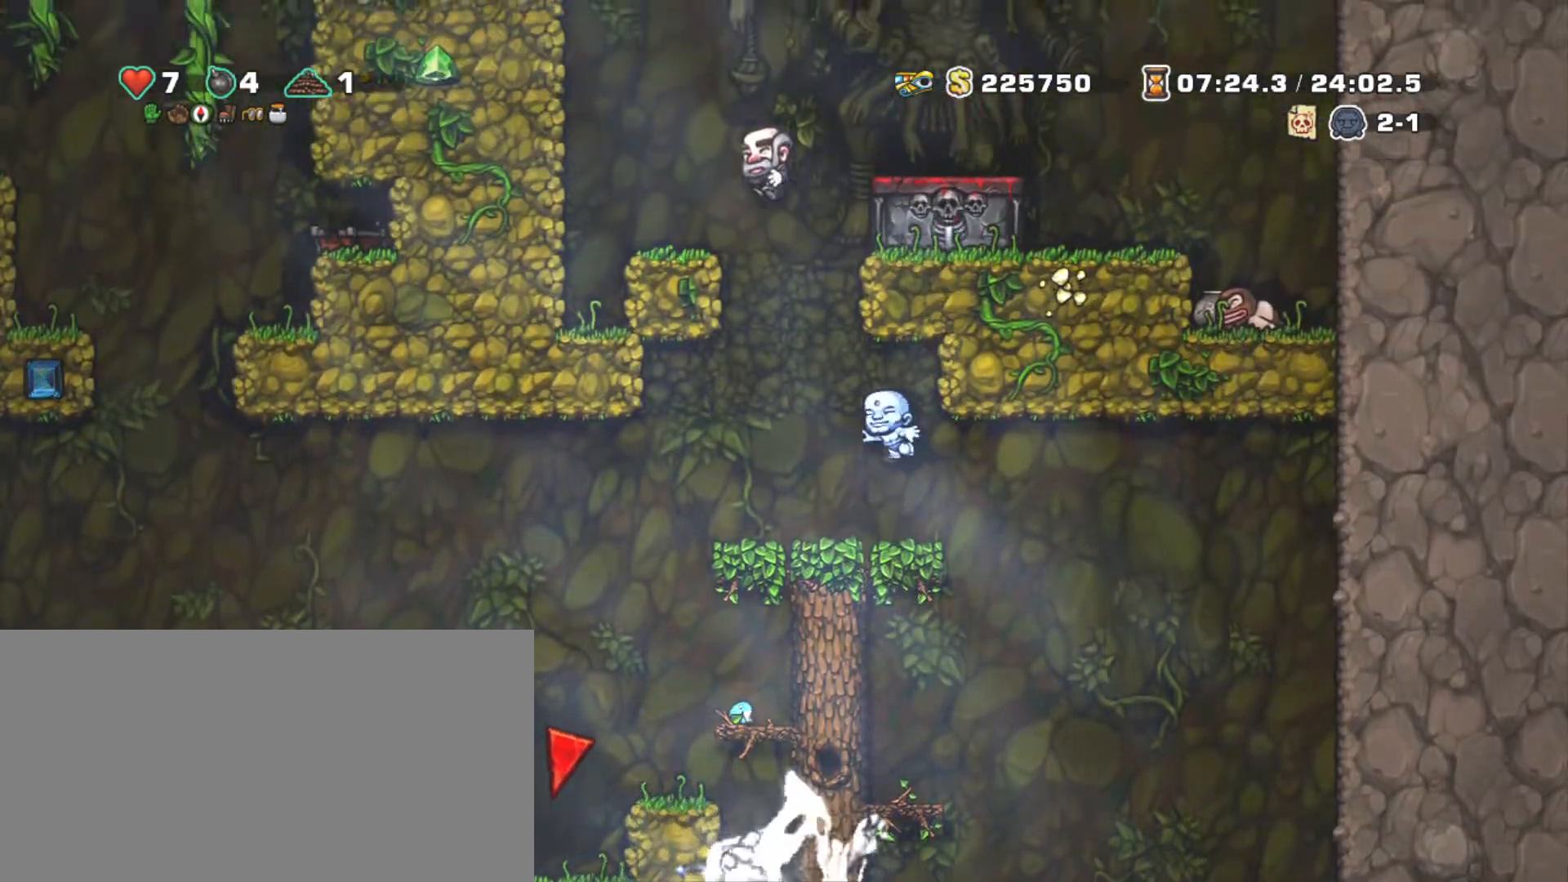
{"keys": ["left", "shift"], "events": [[500, "left", "down"]]}
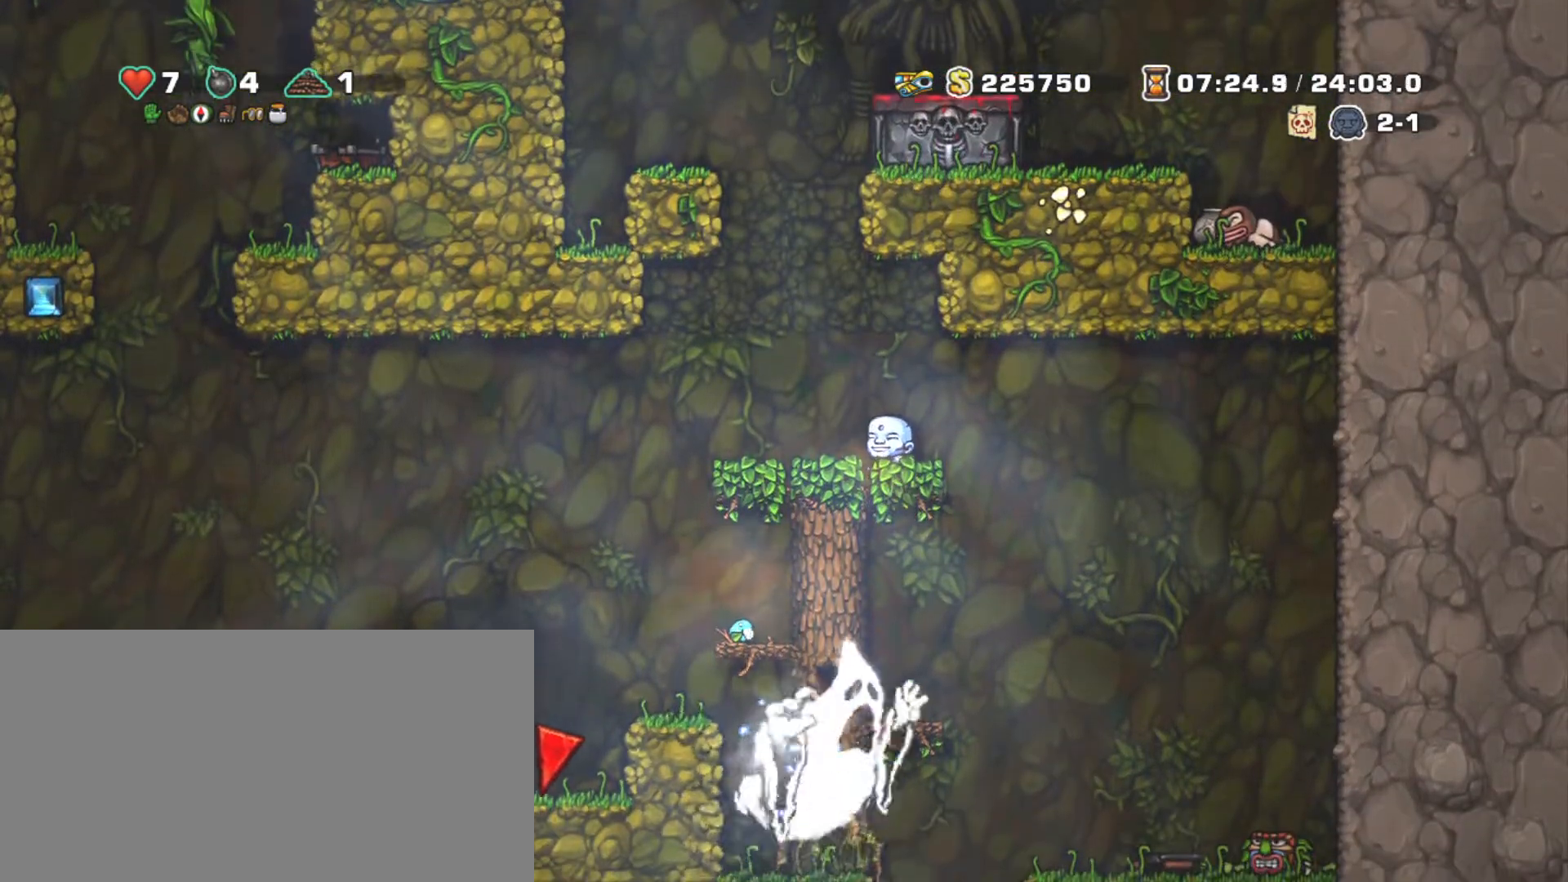
{"keys": ["shift"], "events": [[133, "left", "up"]]}
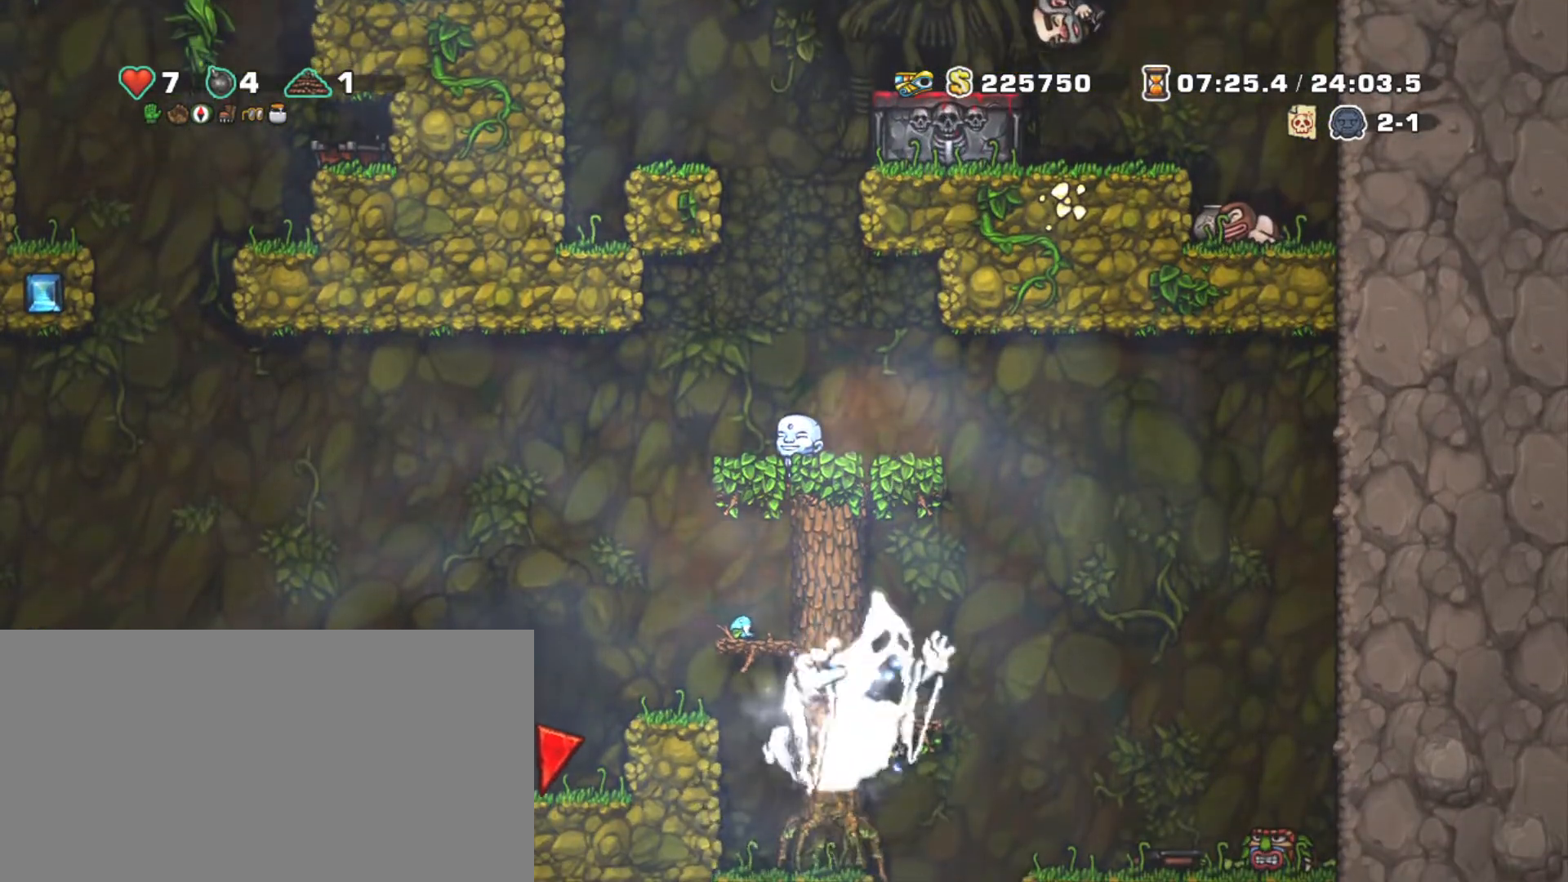
{"keys": ["right", "shift"], "events": [[150, "right", "down"]]}
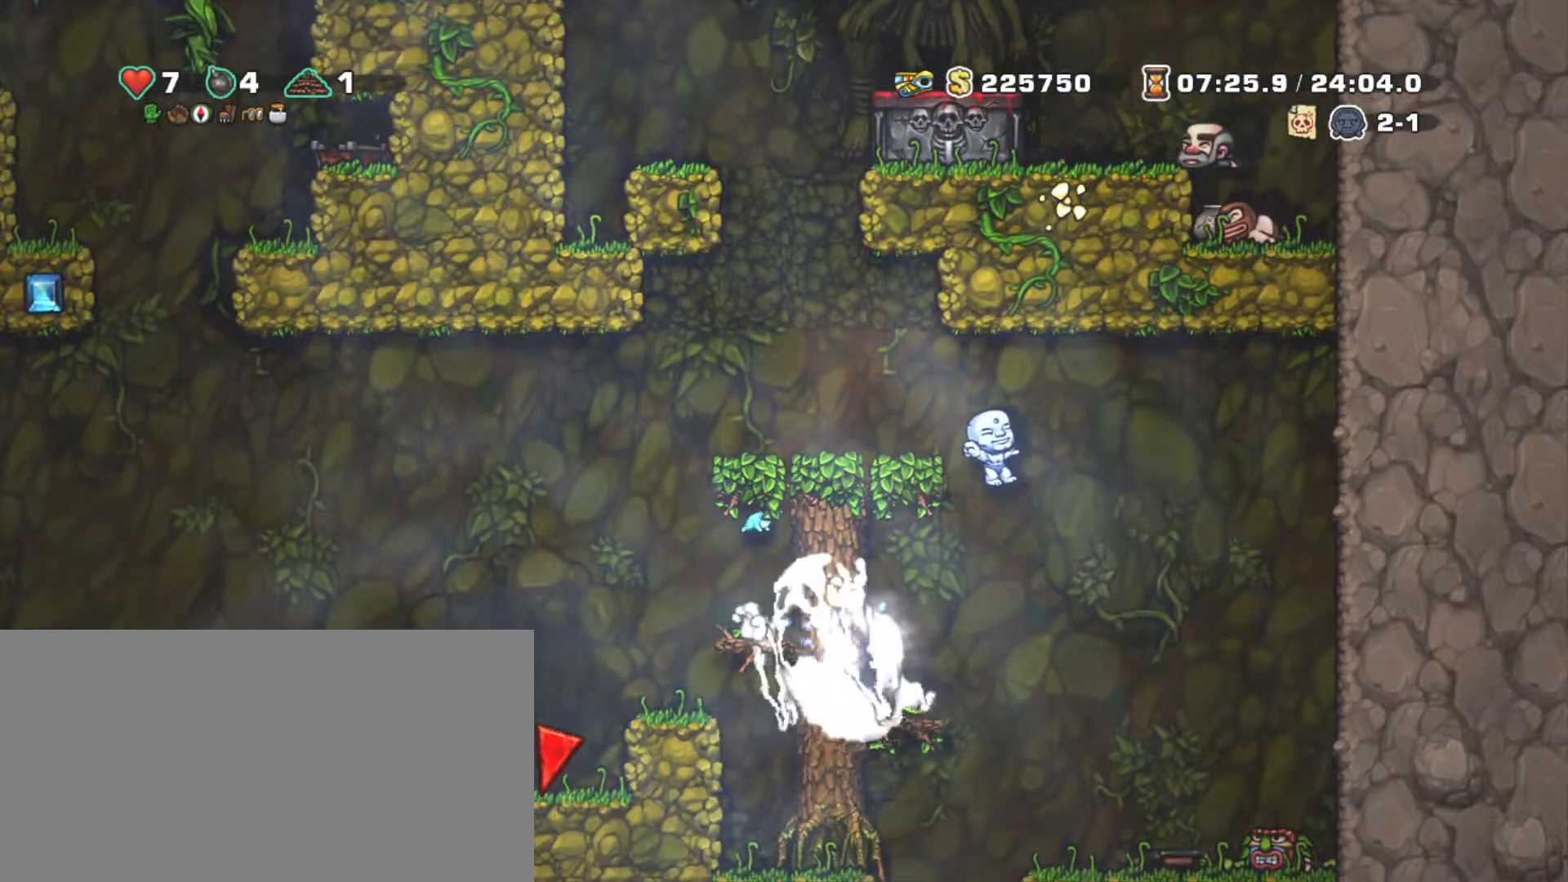
{"keys": ["right", "shift"], "events": [[217, "right", "up"], [400, "right", "down"]]}
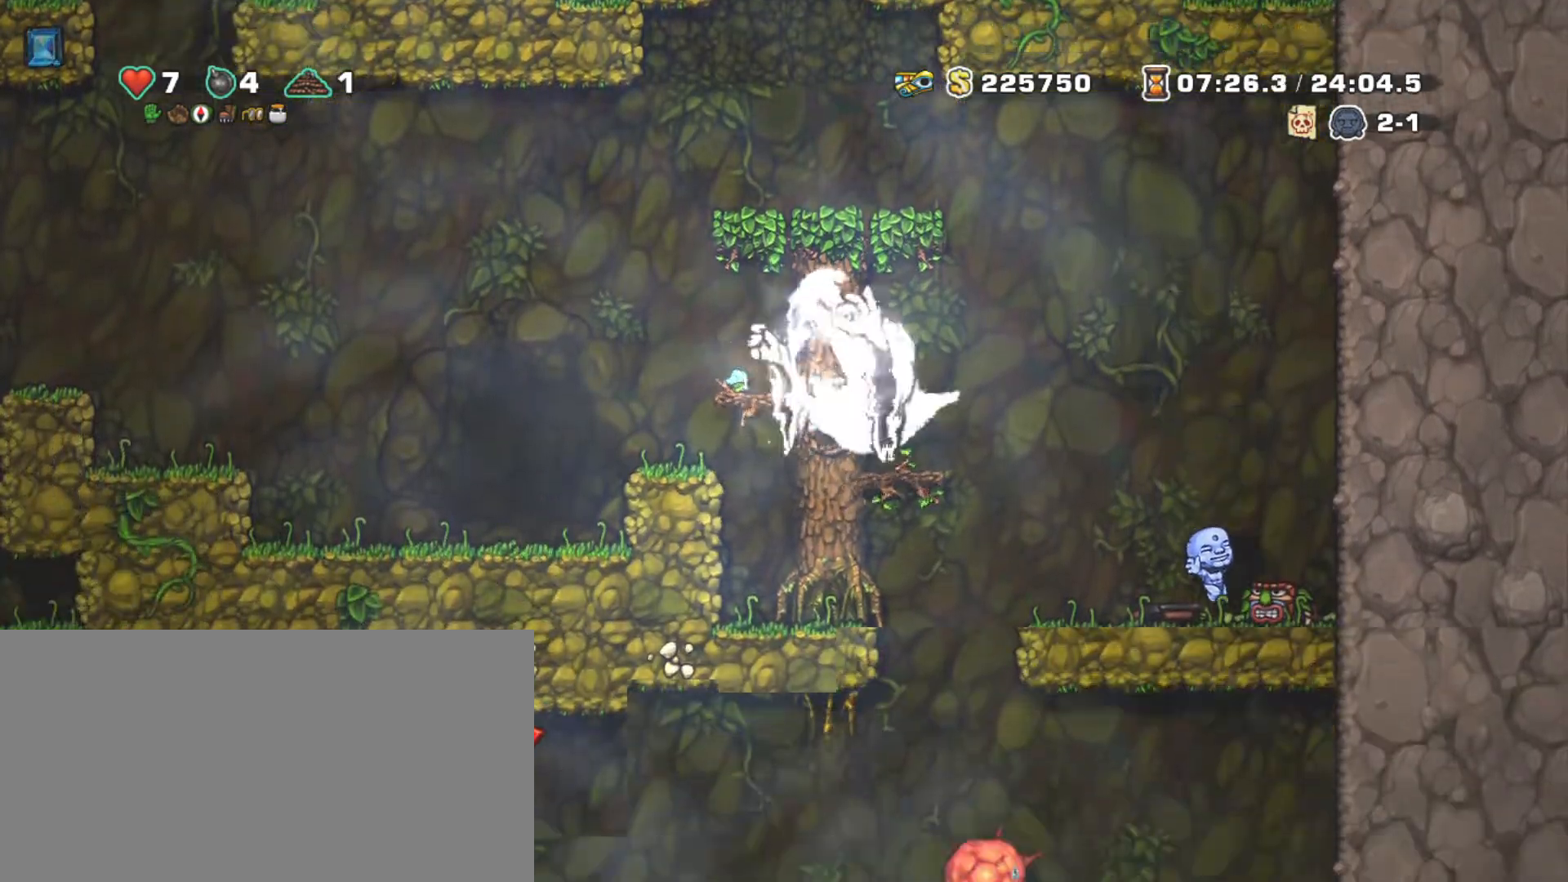
{"keys": ["shift"], "events": [[83, "down", "down"], [133, "x", "down"], [183, "right", "up"], [233, "down", "up"], [233, "x", "up"], [317, "left", "down"], [417, "left", "up"]]}
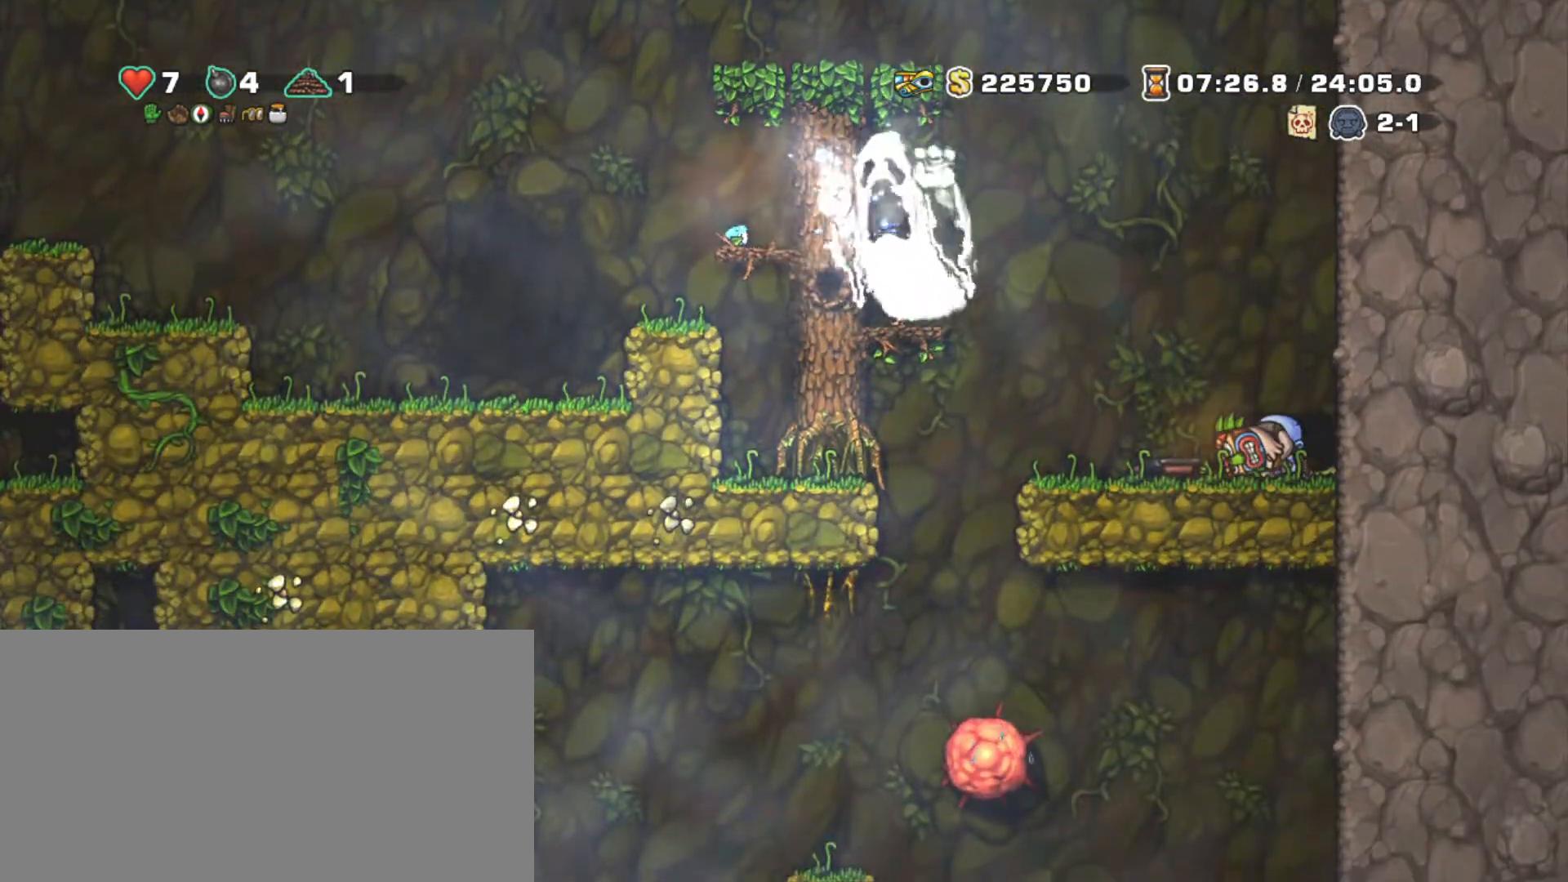
{"keys": ["shift"], "events": []}
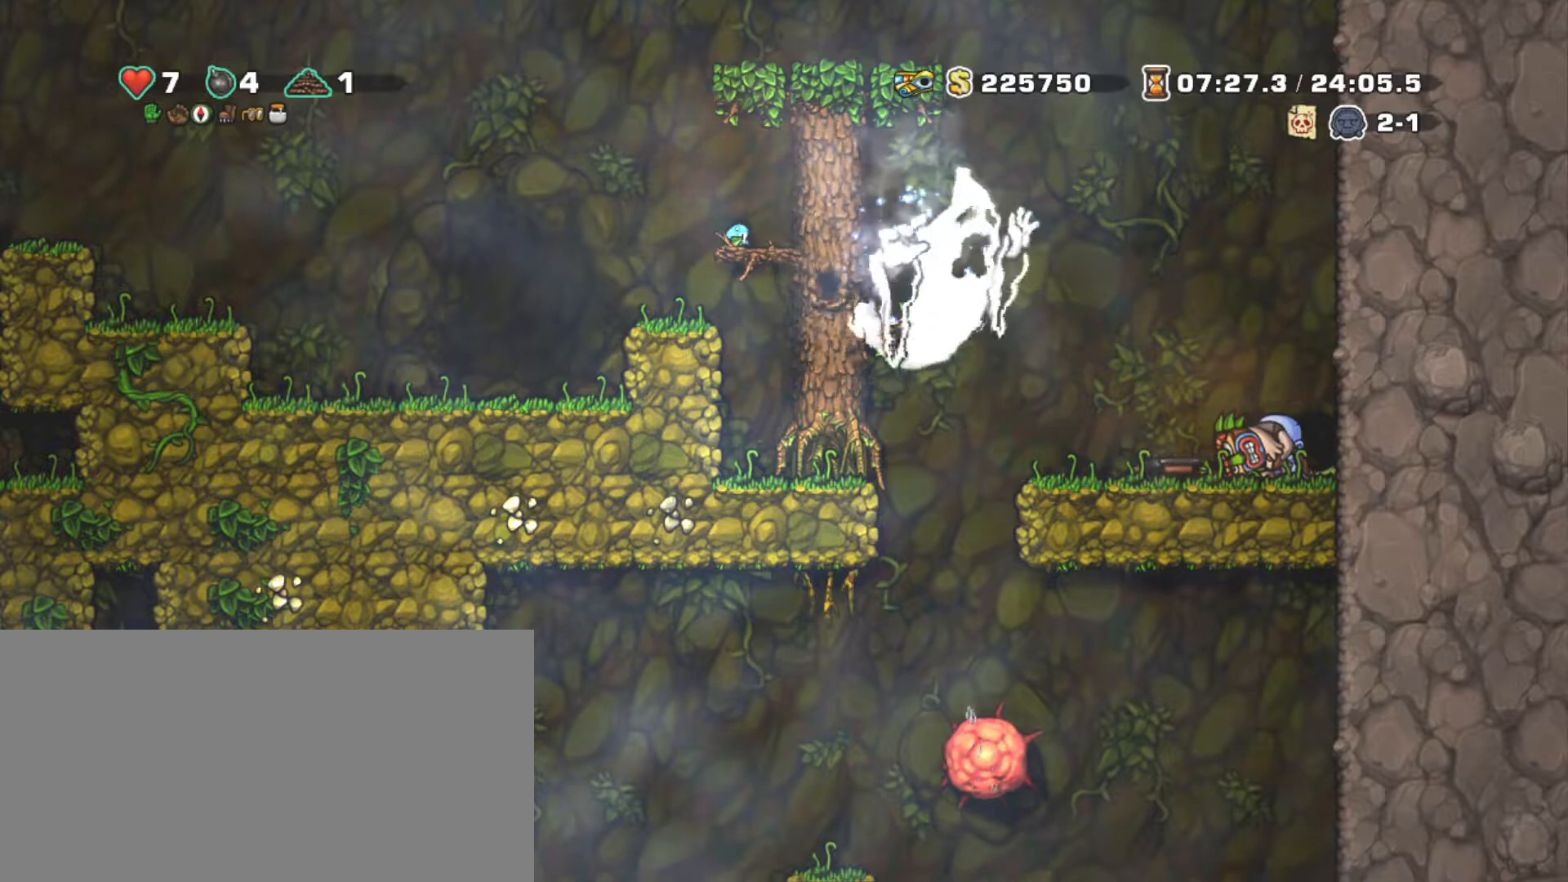
{"keys": ["shift"], "events": []}
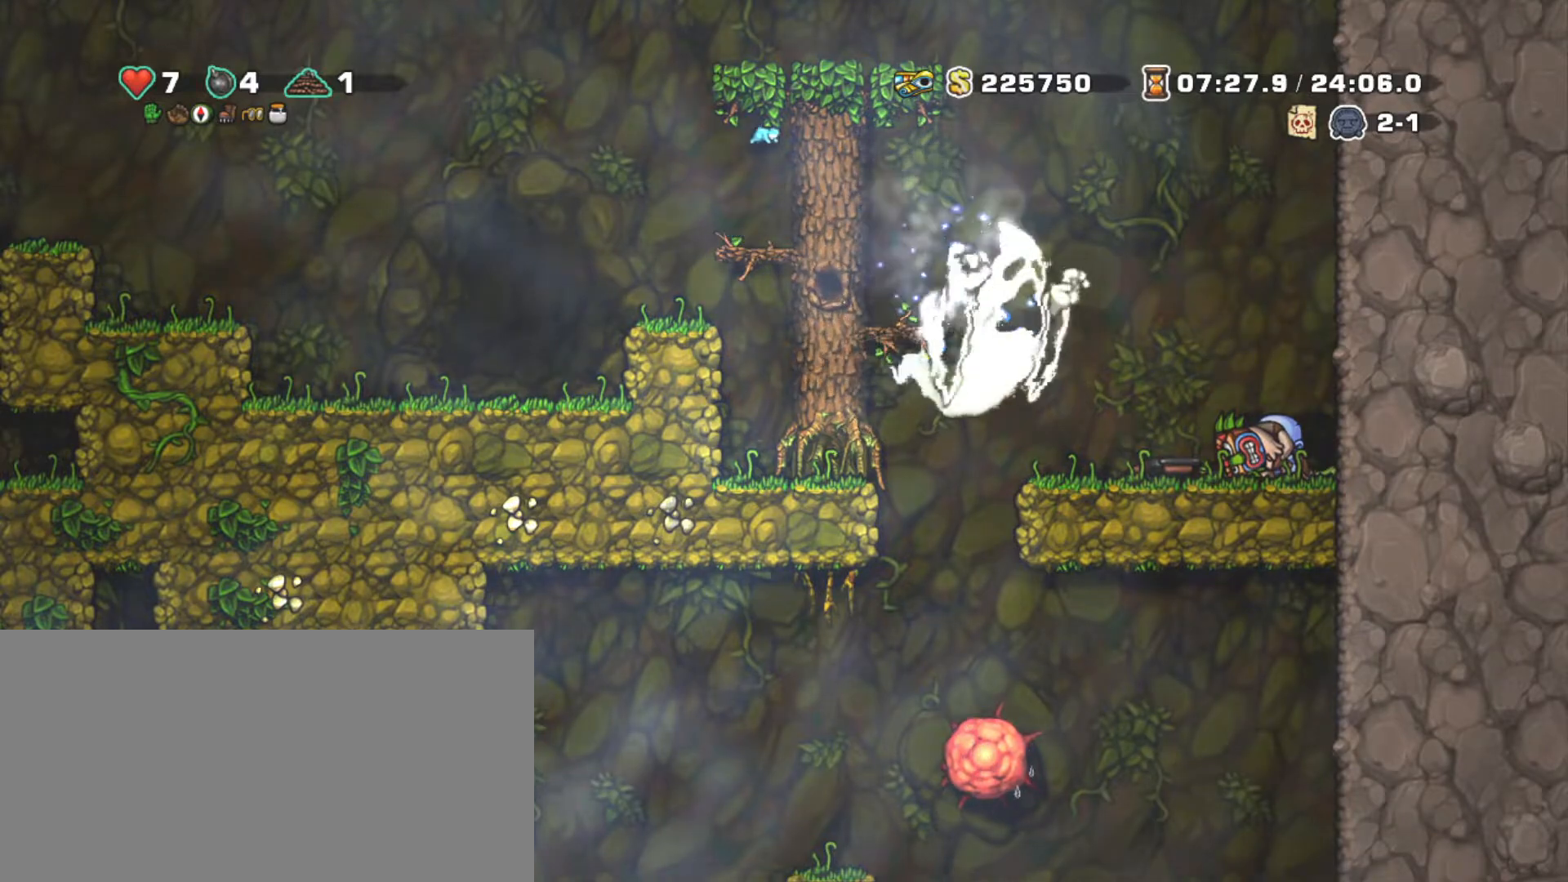
{"keys": ["right", "shift"], "events": [[133, "right", "down"], [283, "z", "down"], [467, "z", "up"]]}
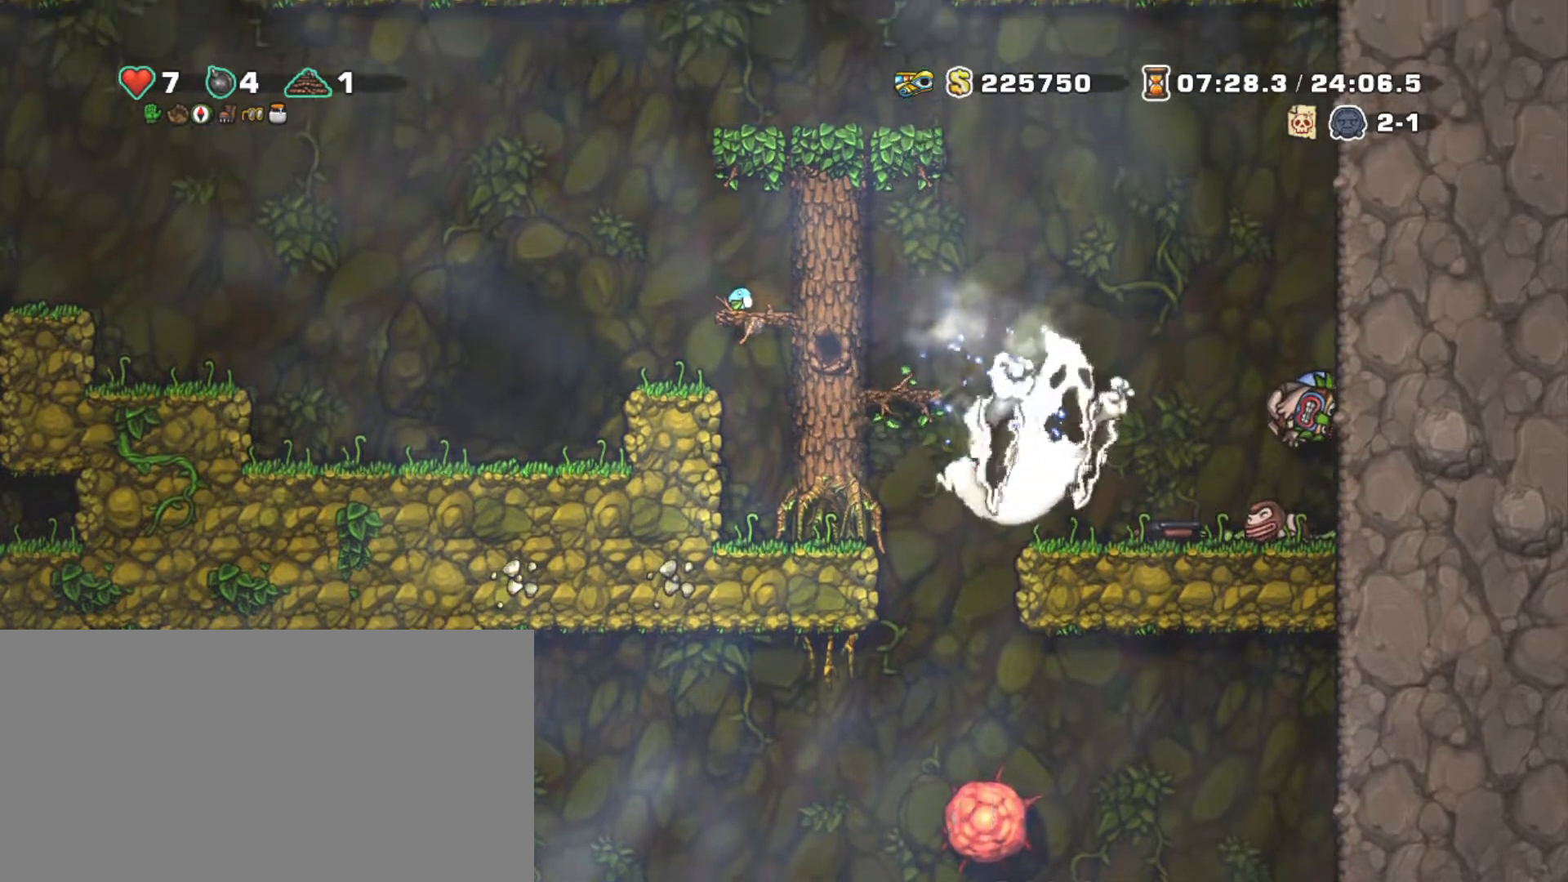
{"keys": ["right", "shift", "z"], "events": [[100, "z", "down"], [283, "z", "up"], [383, "z", "down"]]}
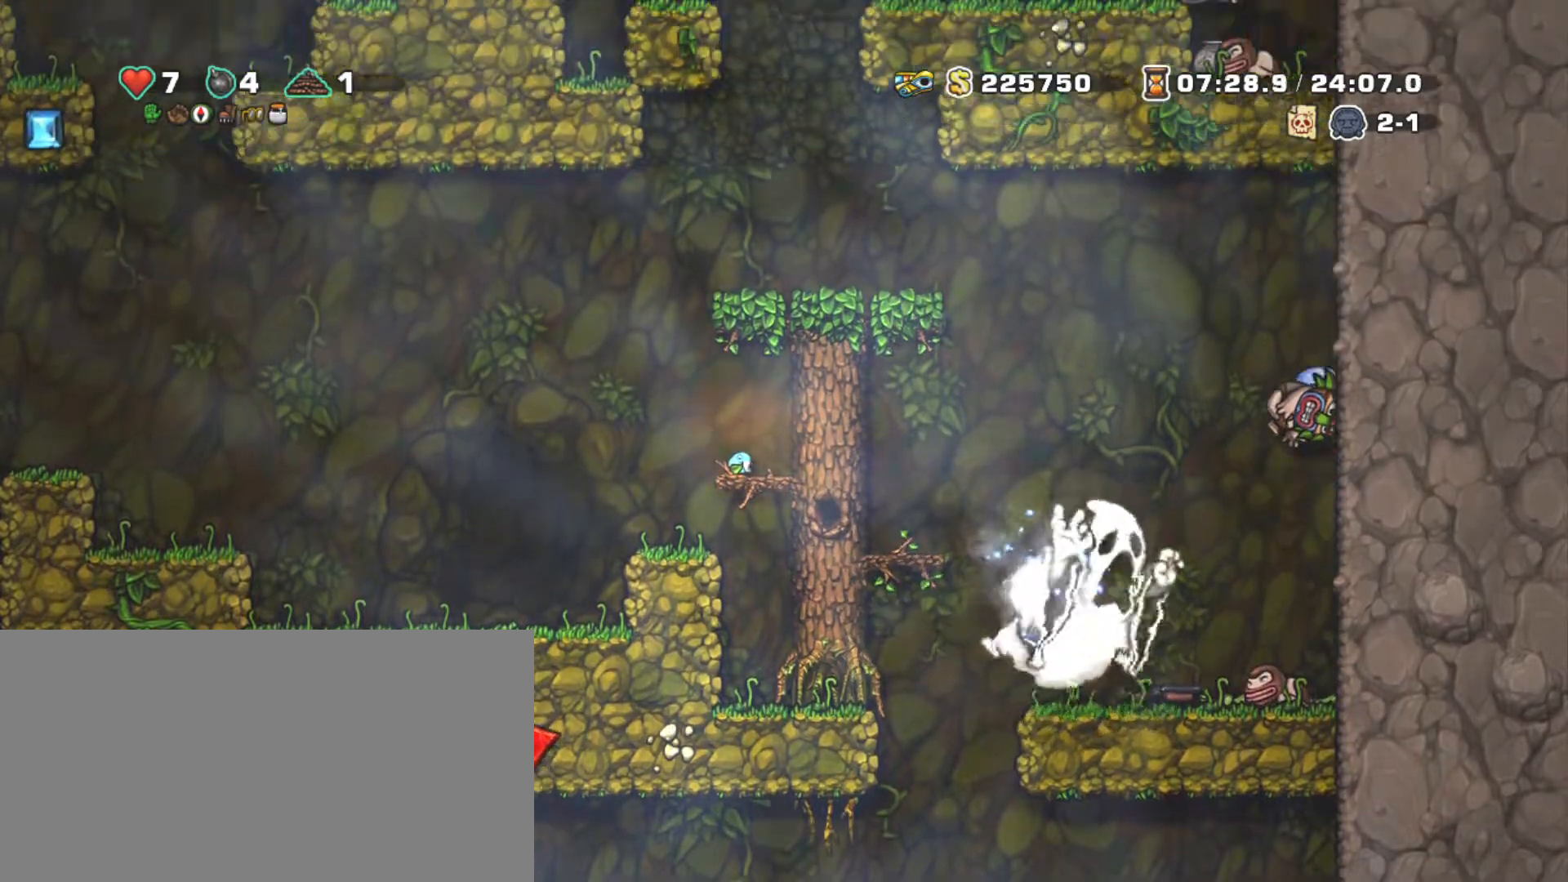
{"keys": ["left", "shift", "z"], "events": [[133, "z", "up"], [267, "left", "down"], [300, "z", "down"], [350, "right", "up"]]}
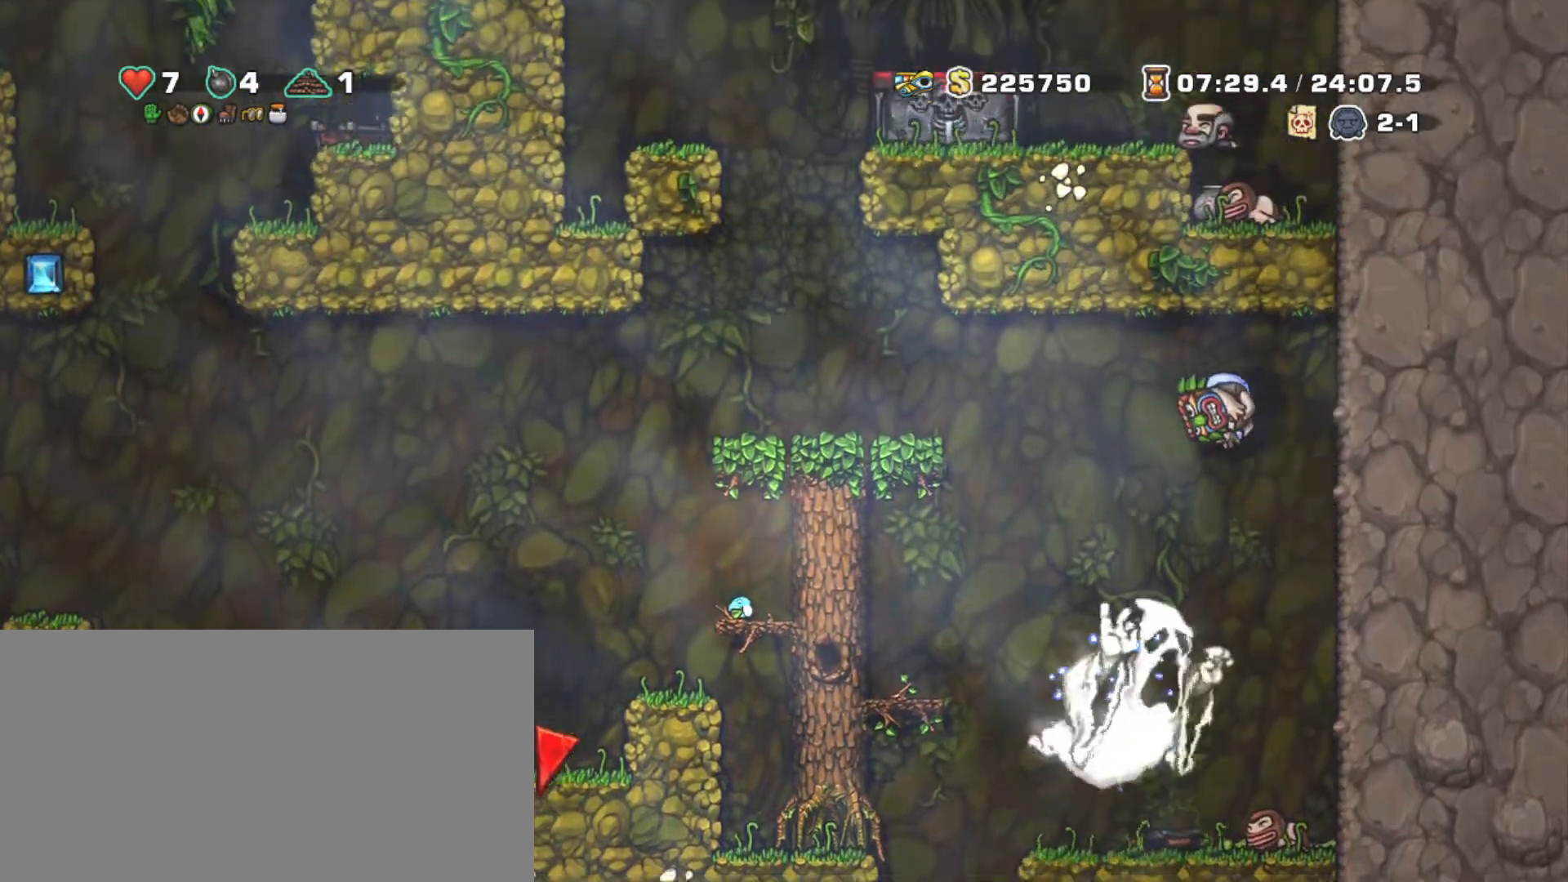
{"keys": ["left", "shift"], "events": [[383, "z", "up"]]}
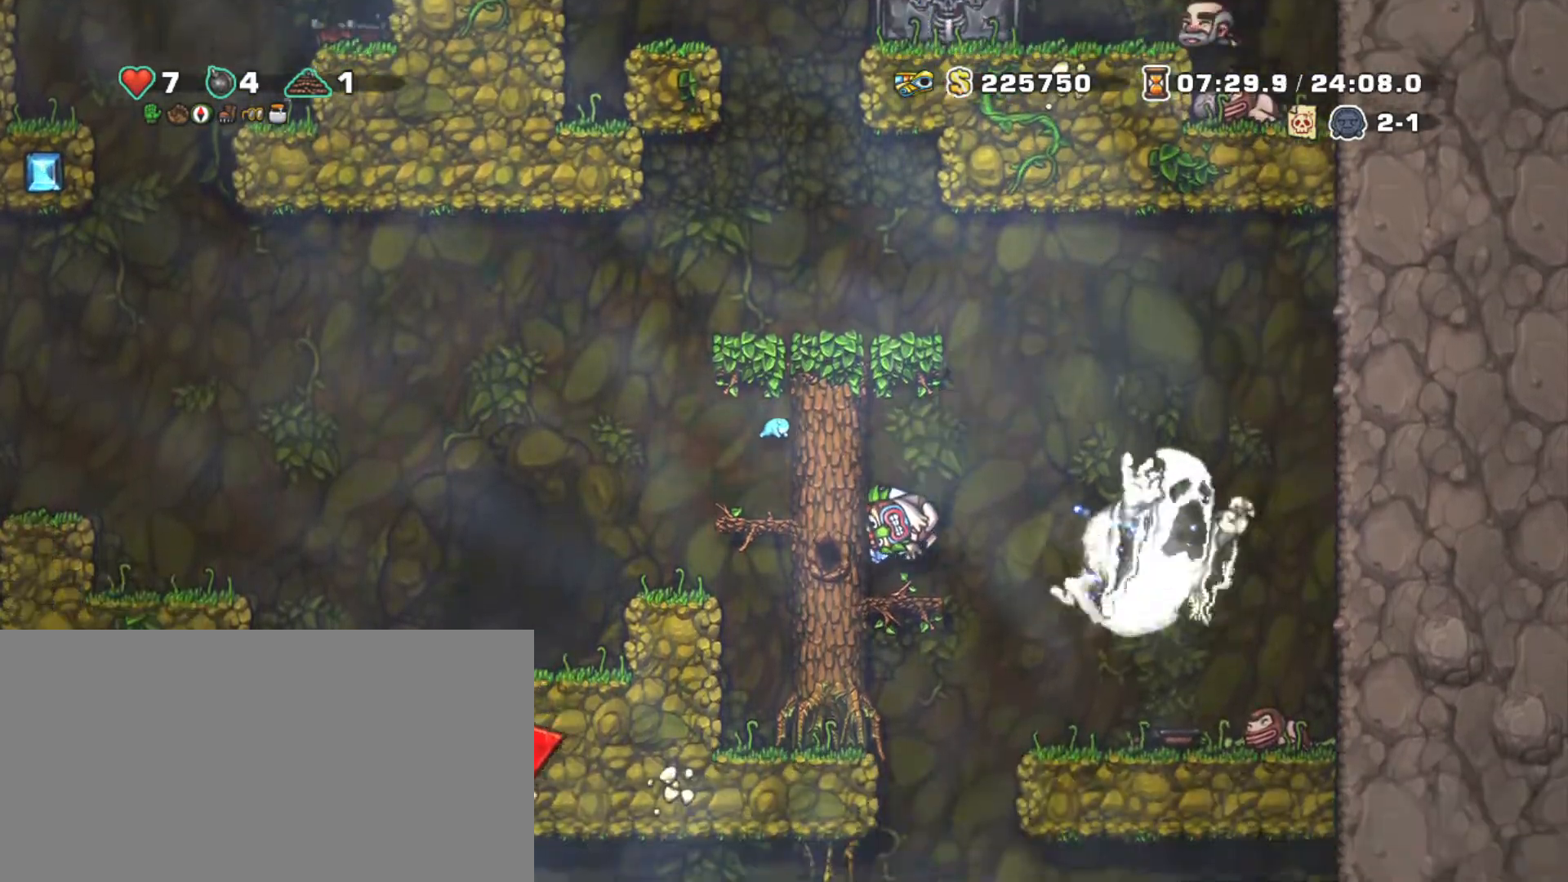
{"keys": ["z"], "events": [[17, "z", "down"], [100, "left", "up"], [250, "left", "down"], [250, "shift", "up"], [250, "z", "up"], [333, "left", "up"], [433, "z", "down"]]}
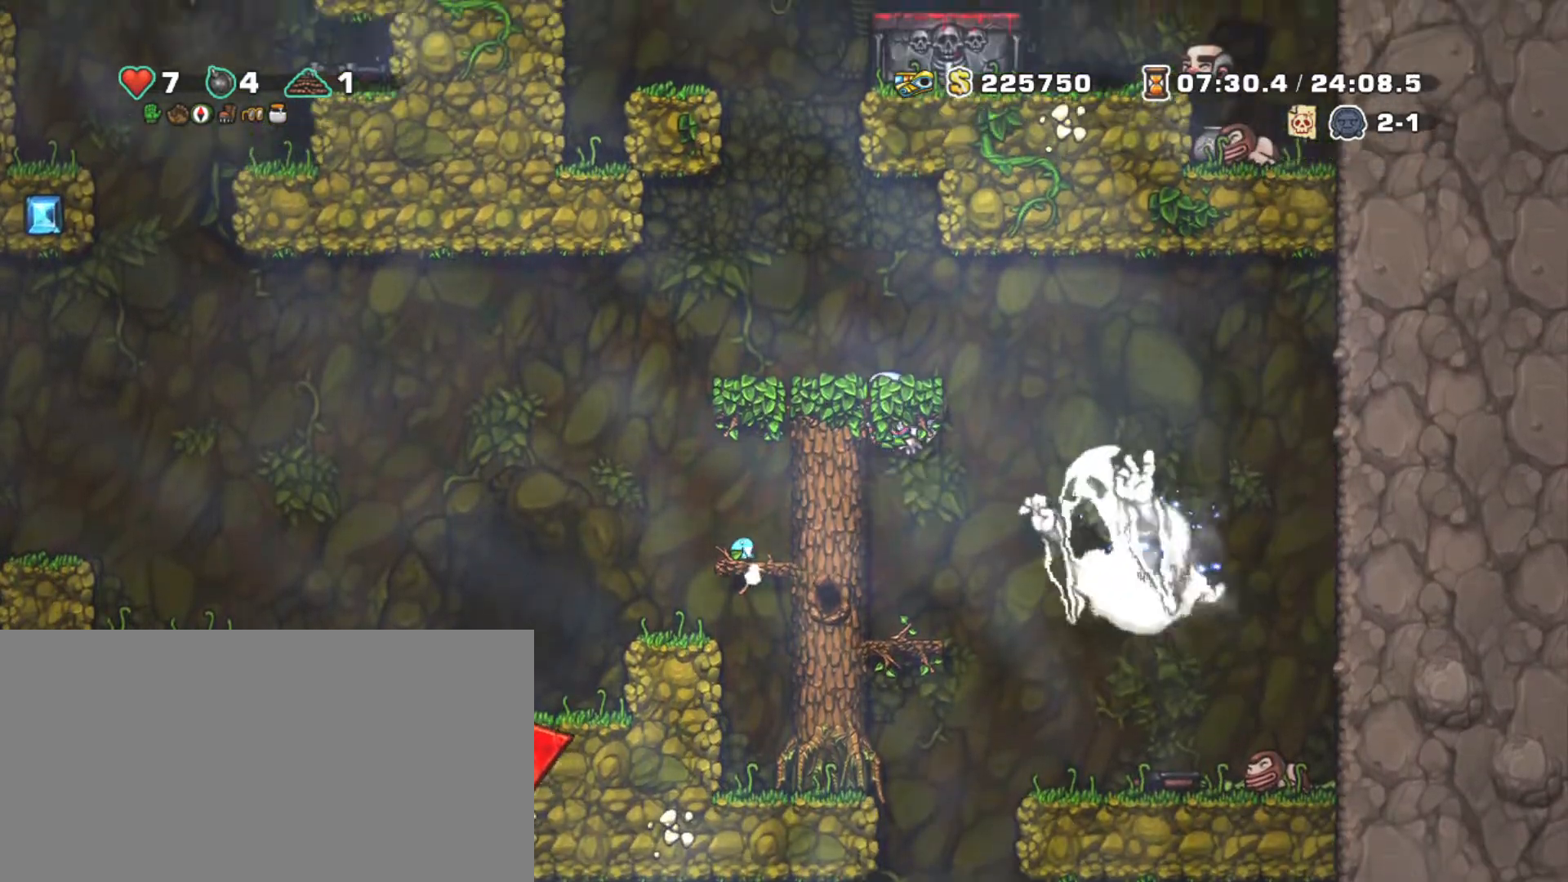
{"keys": ["shift", "up", "x", "z"], "events": [[167, "z", "up"], [250, "shift", "down"], [400, "up", "down"], [400, "z", "down"], [450, "x", "down"]]}
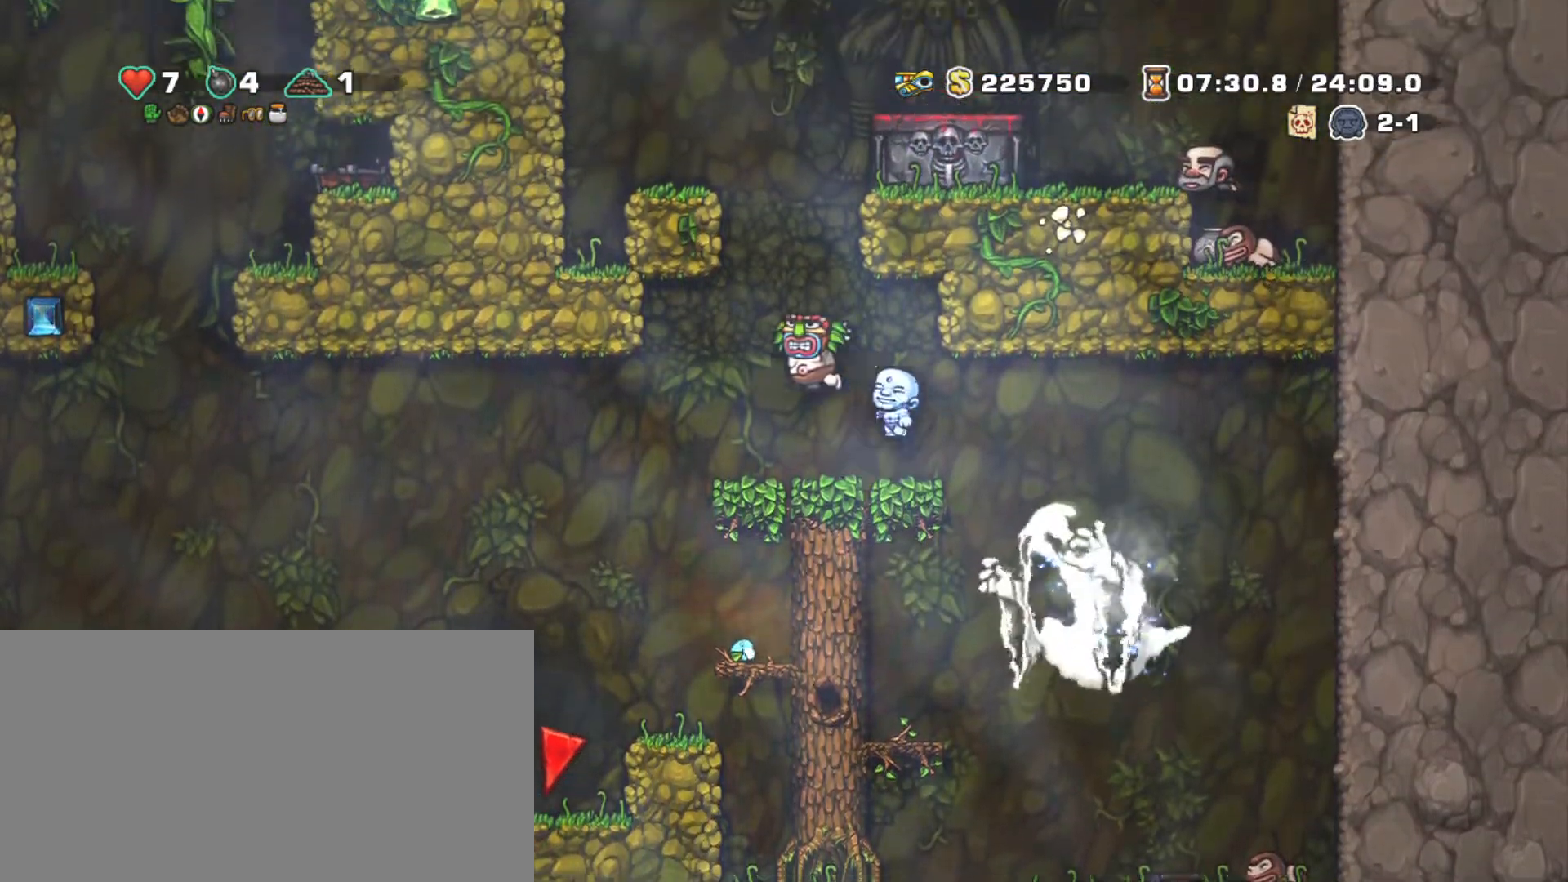
{"keys": ["left", "shift", "z"], "events": [[50, "left", "down"], [50, "z", "up"], [100, "up", "up"], [100, "x", "up"], [417, "z", "down"]]}
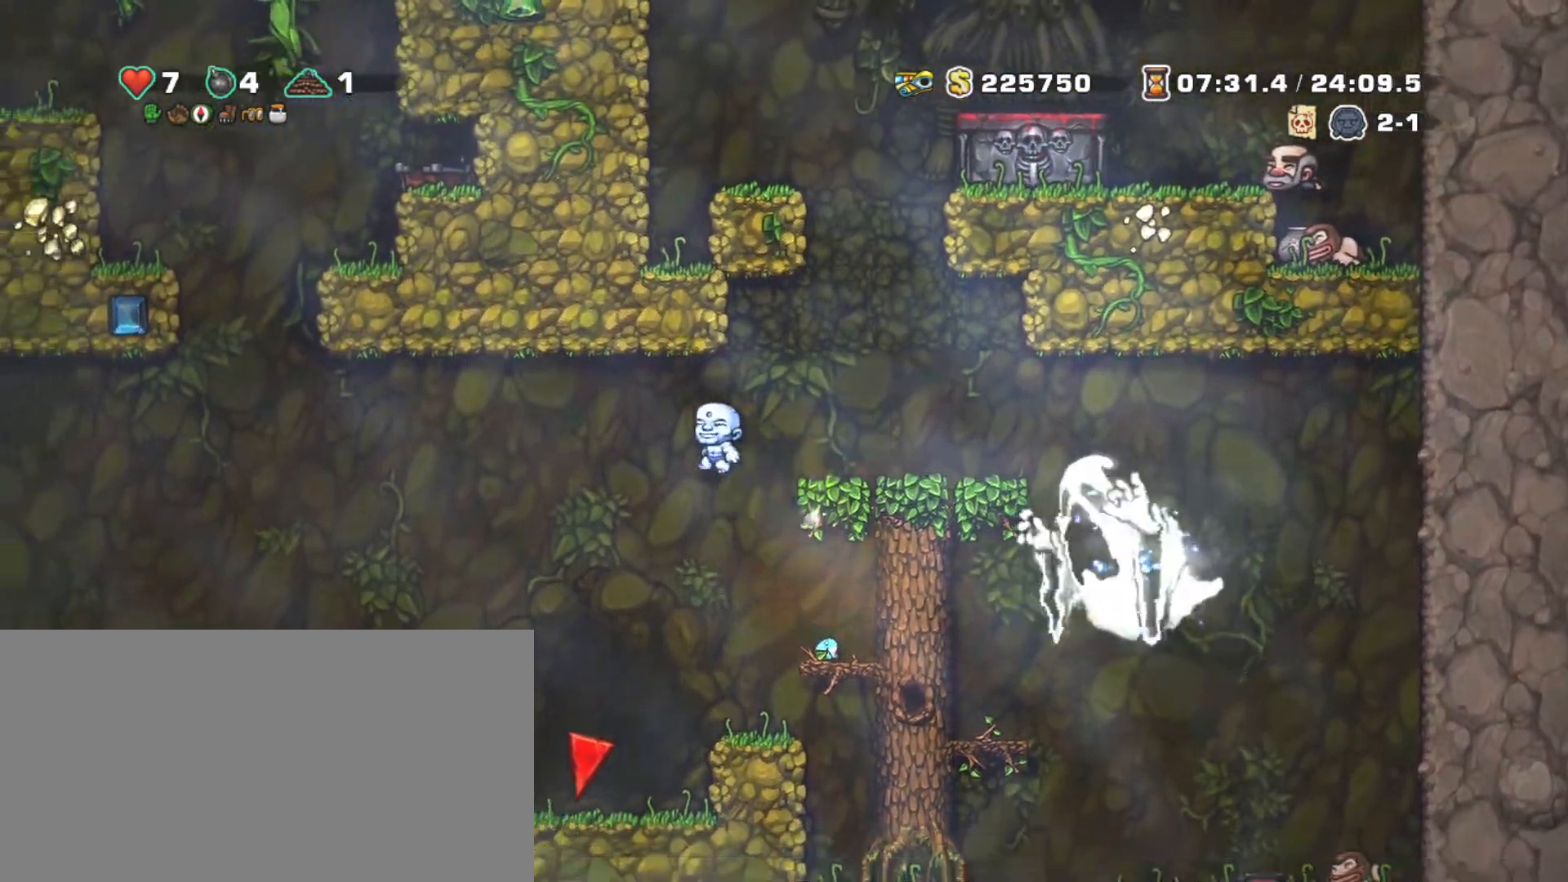
{"keys": ["left", "shift"], "events": [[67, "z", "up"]]}
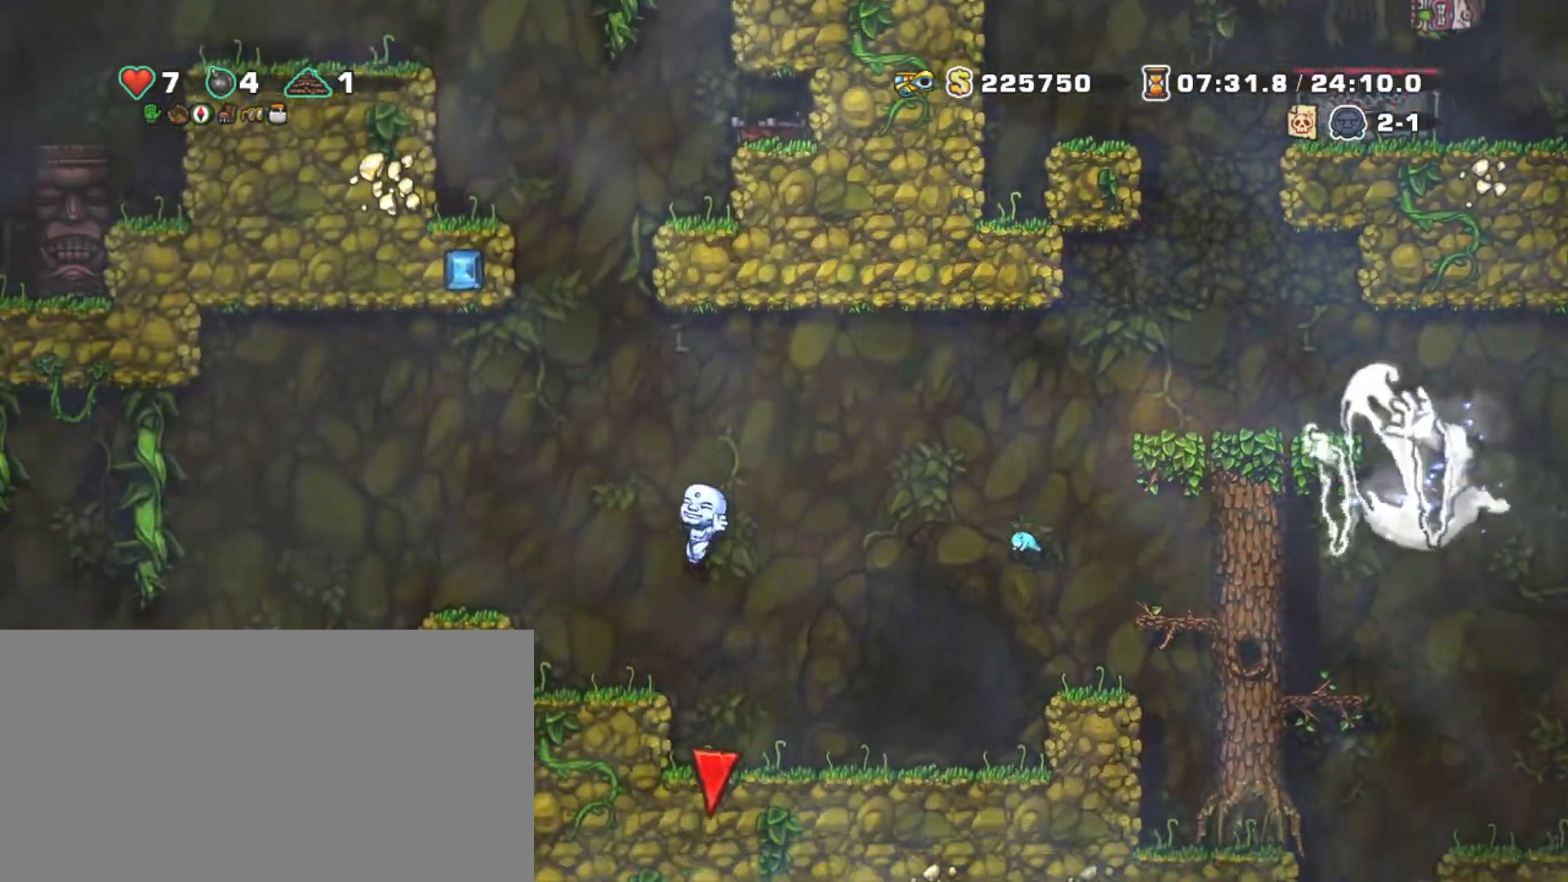
{"keys": ["shift"], "events": [[117, "left", "up"], [167, "z", "down"], [217, "left", "down"], [267, "z", "up"], [350, "left", "up"]]}
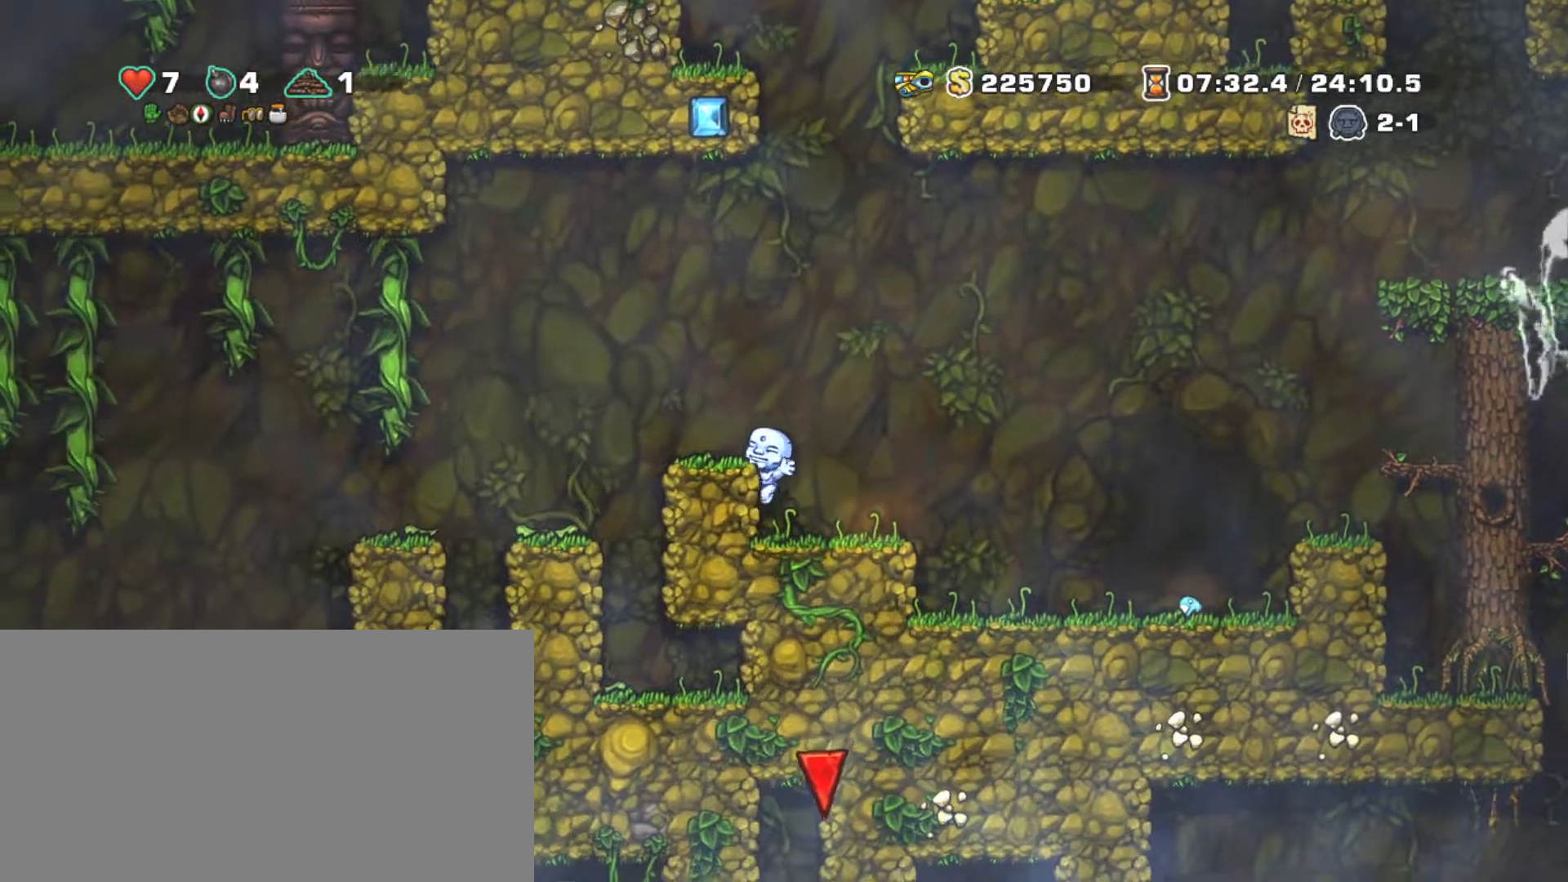
{"keys": ["left", "shift"], "events": [[100, "z", "down"], [267, "left", "down"], [267, "z", "up"], [317, "left", "up"], [467, "left", "down"]]}
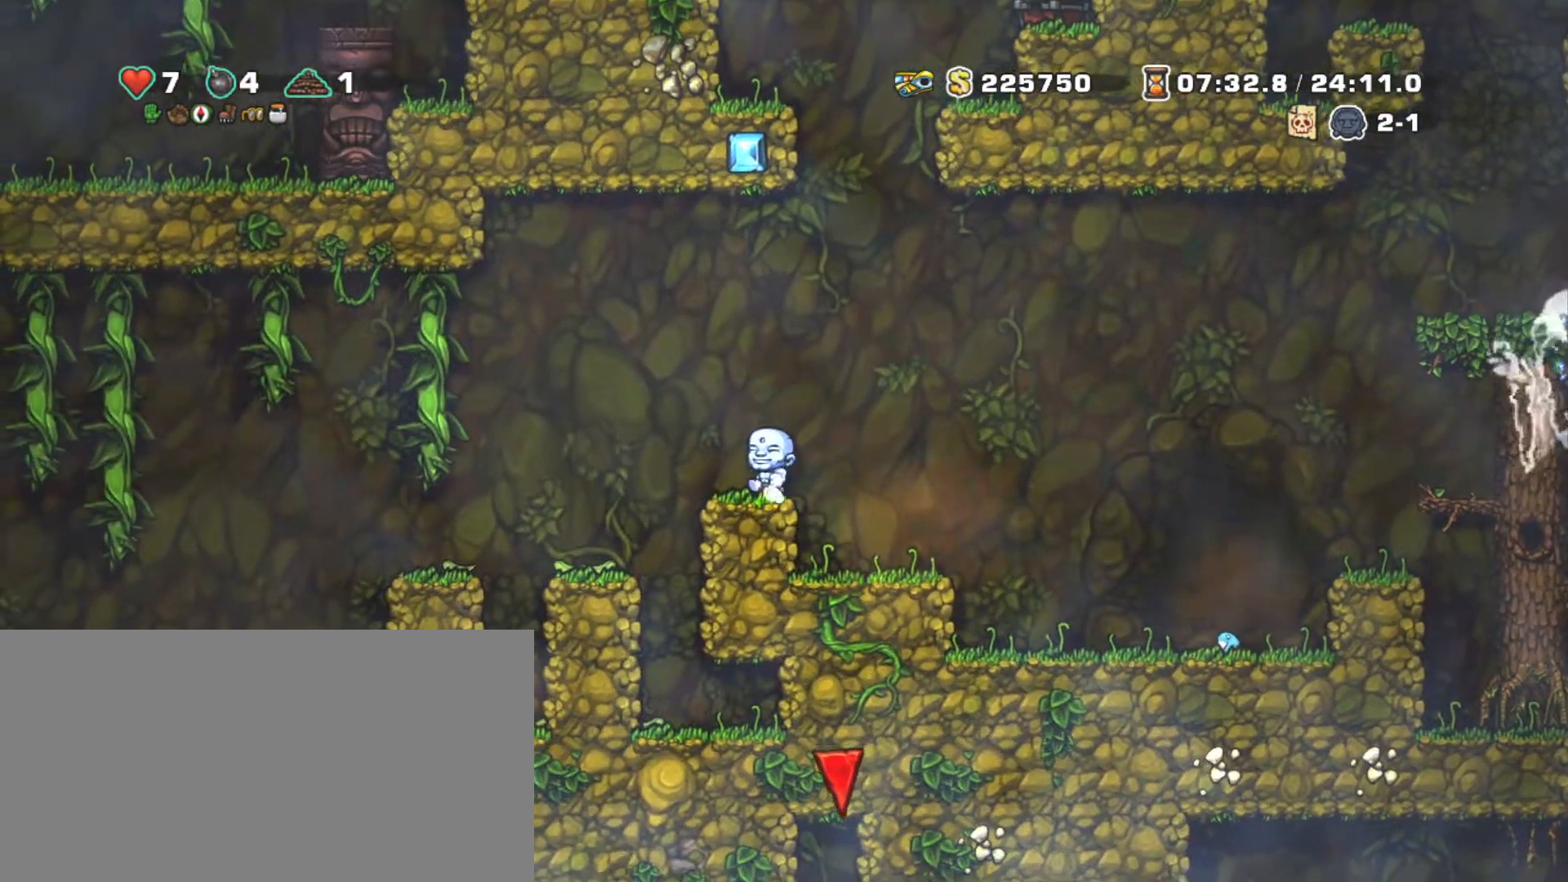
{"keys": ["left", "shift", "up"], "events": [[100, "z", "down"], [350, "up", "down"], [383, "z", "up"]]}
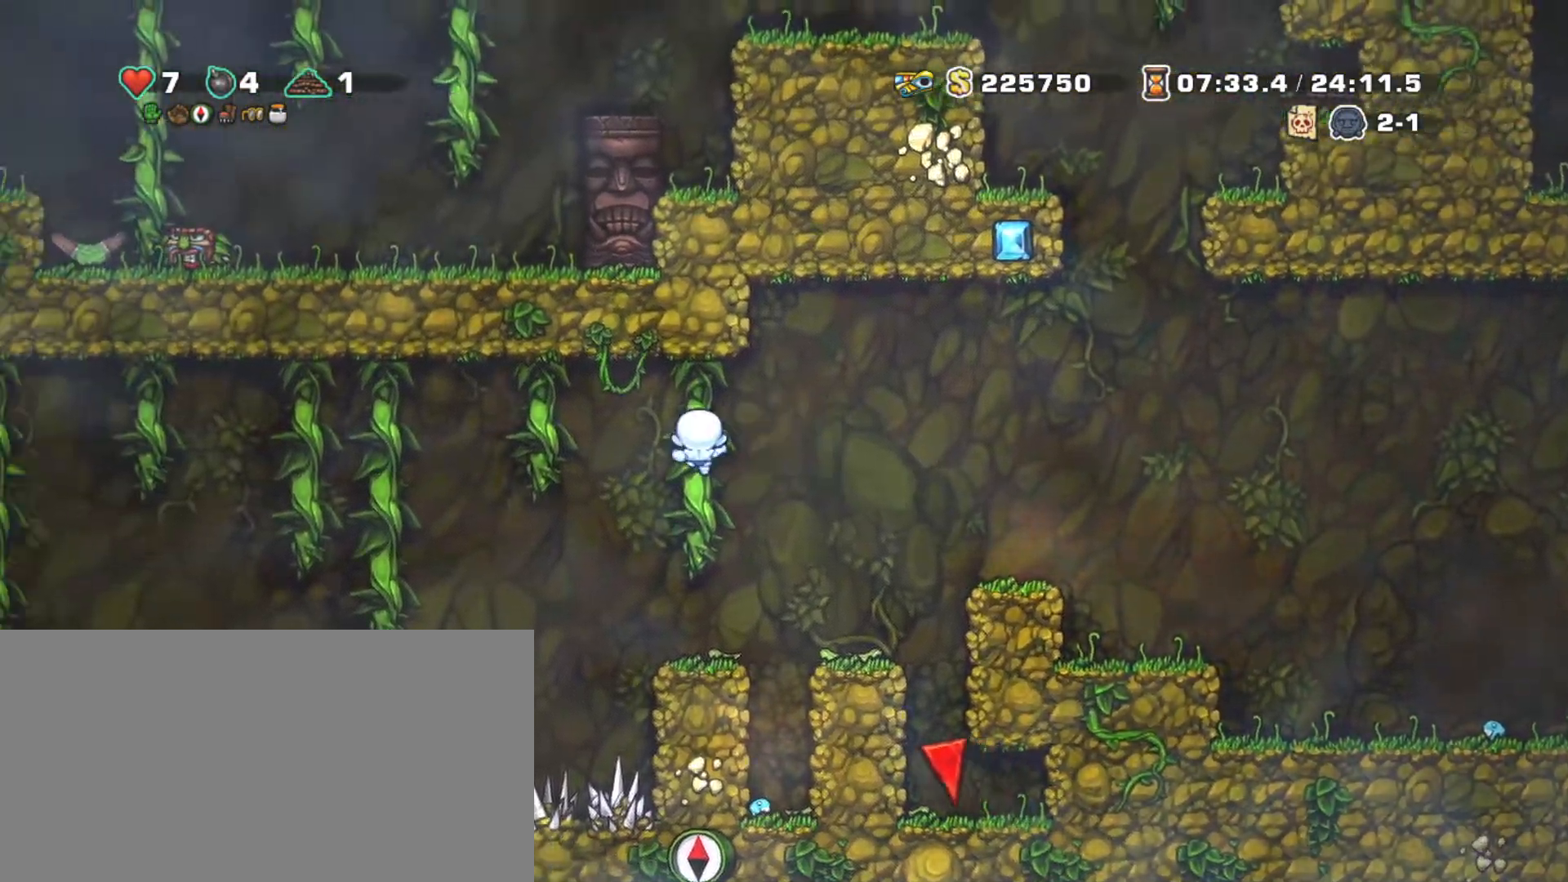
{"keys": ["shift"], "events": [[67, "left", "up"], [217, "up", "up"]]}
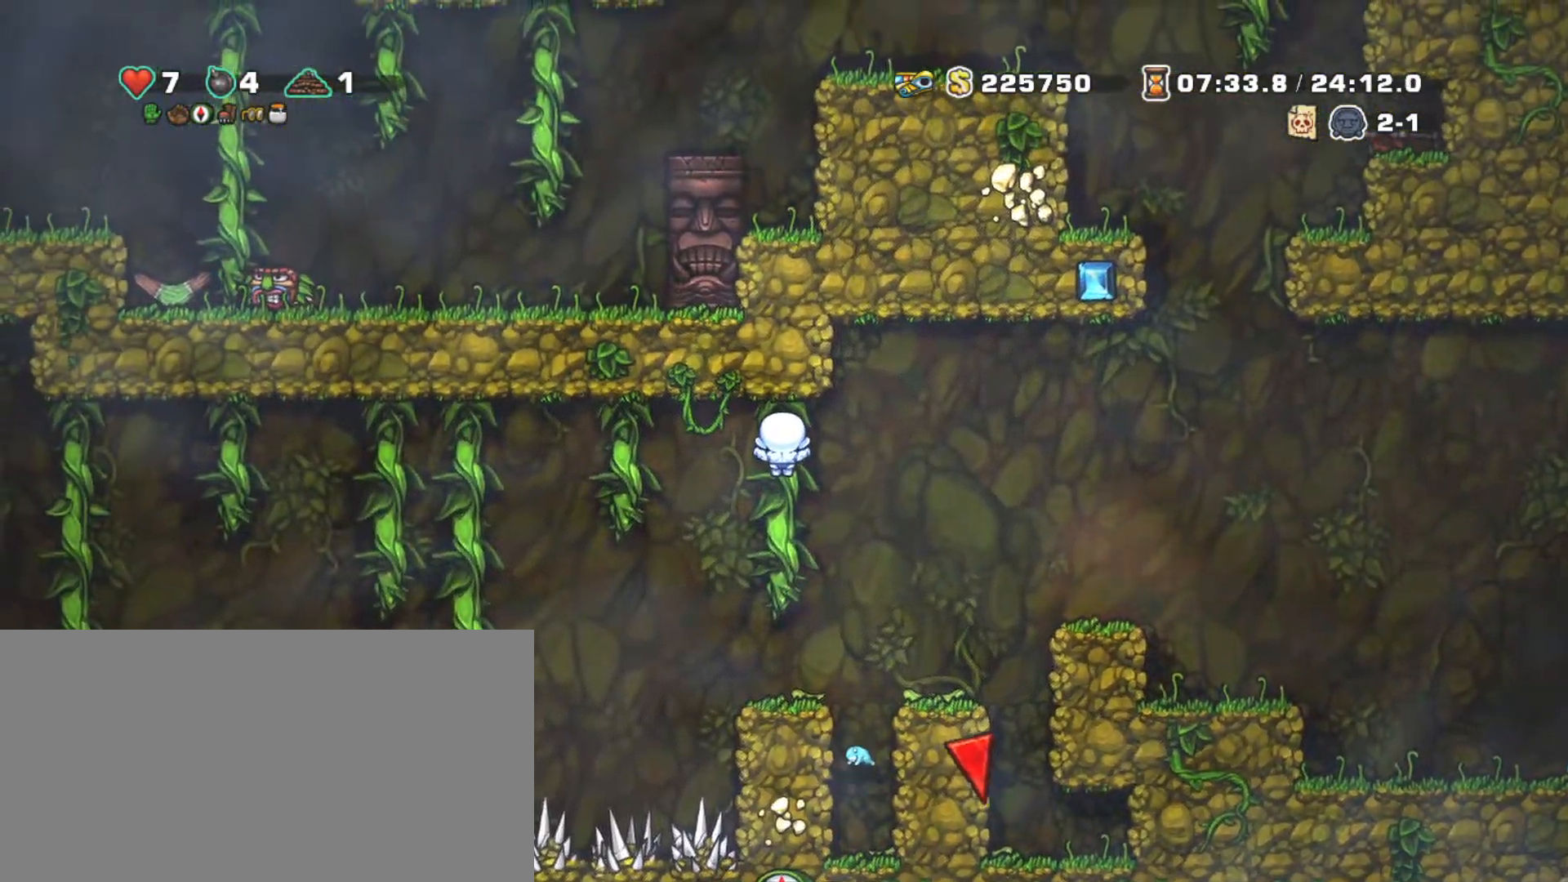
{"keys": ["right", "shift"], "events": [[417, "right", "down"]]}
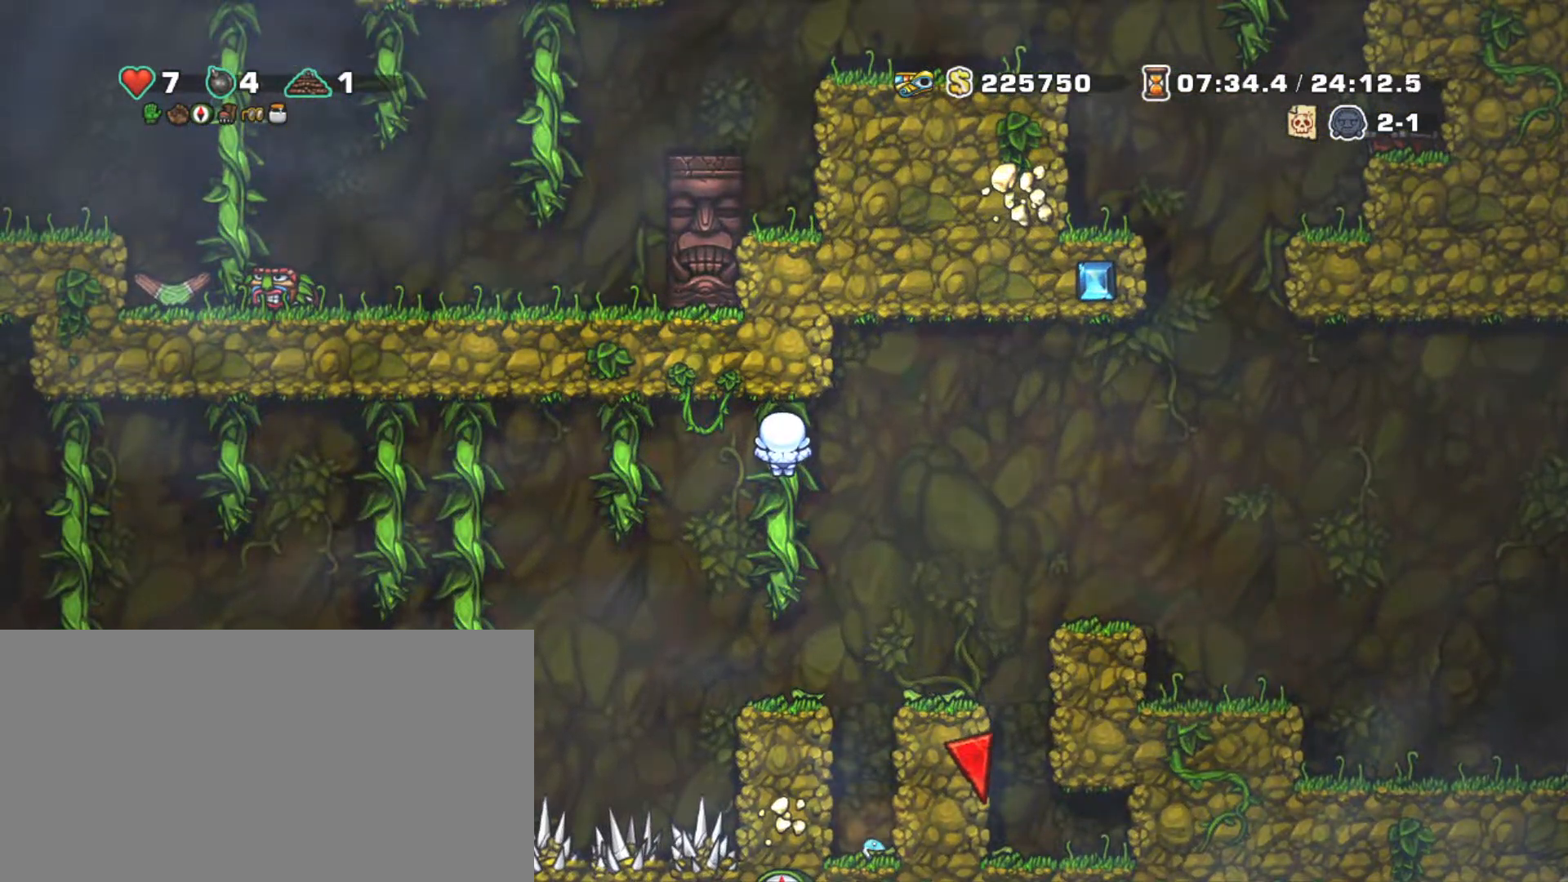
{"keys": ["right", "shift", "z"], "events": [[17, "z", "down"], [383, "z", "up"], [483, "z", "down"]]}
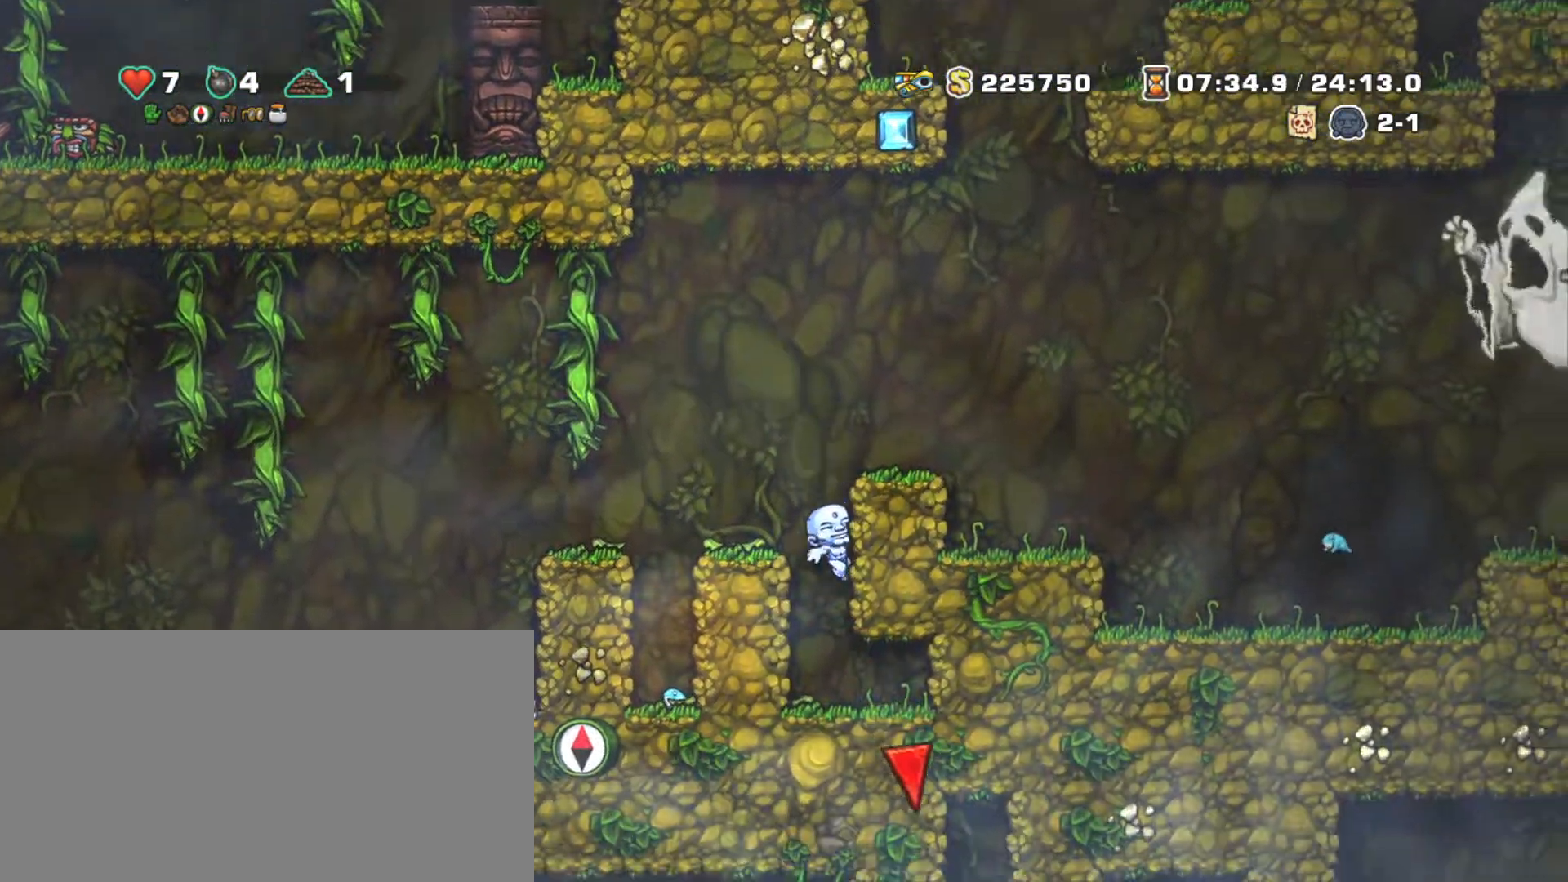
{"keys": ["shift"], "events": [[67, "right", "up"], [167, "right", "down"], [167, "z", "up"], [267, "right", "up"]]}
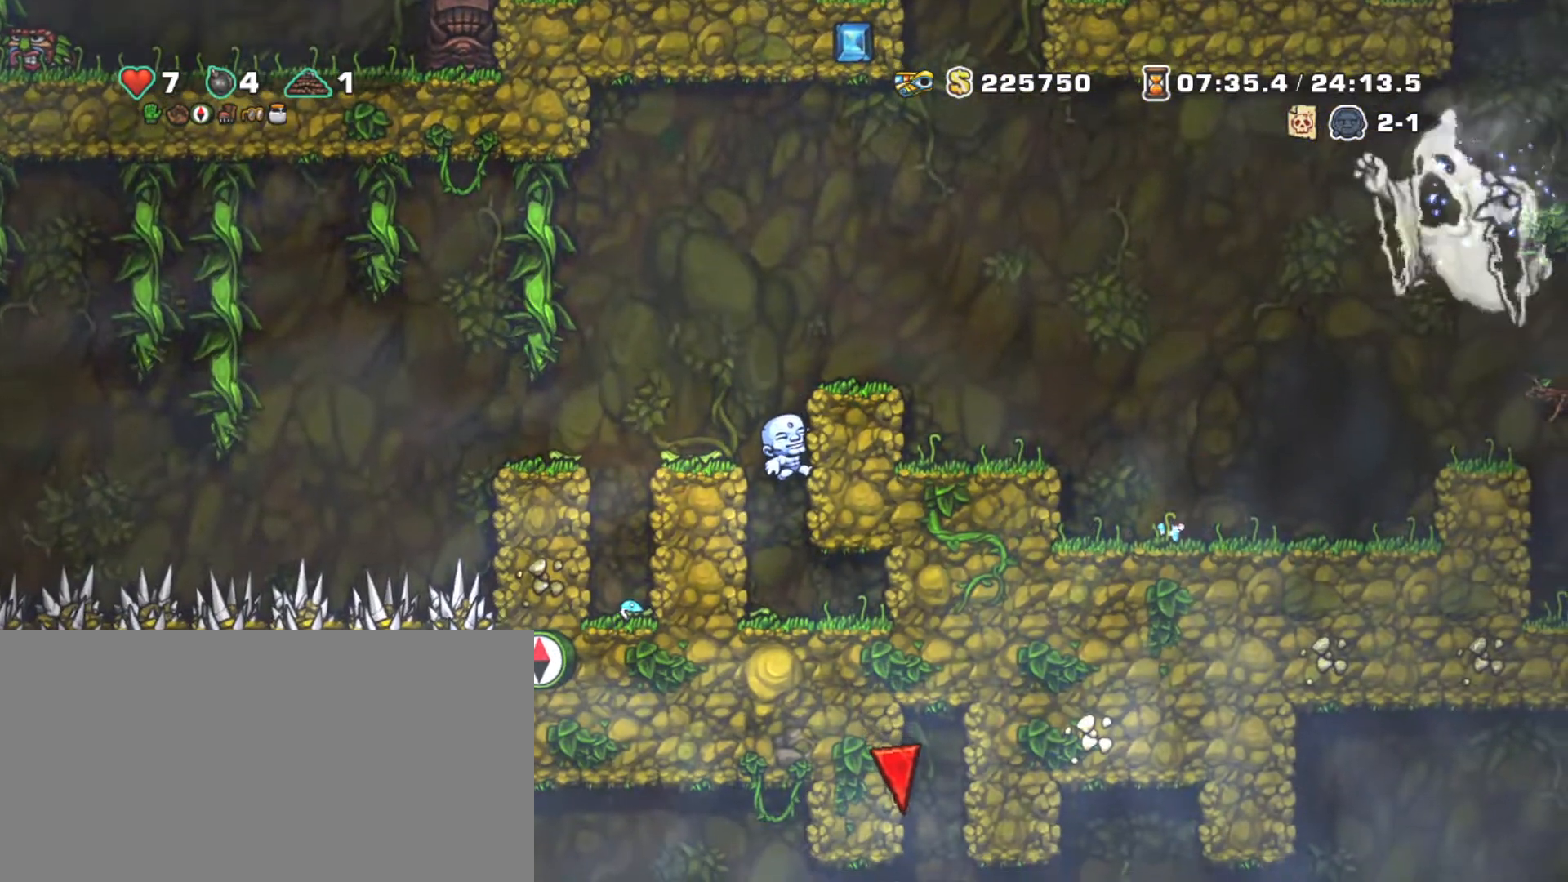
{"keys": ["shift"], "events": [[183, "down", "down"], [183, "z", "down"], [283, "down", "up"], [283, "z", "up"]]}
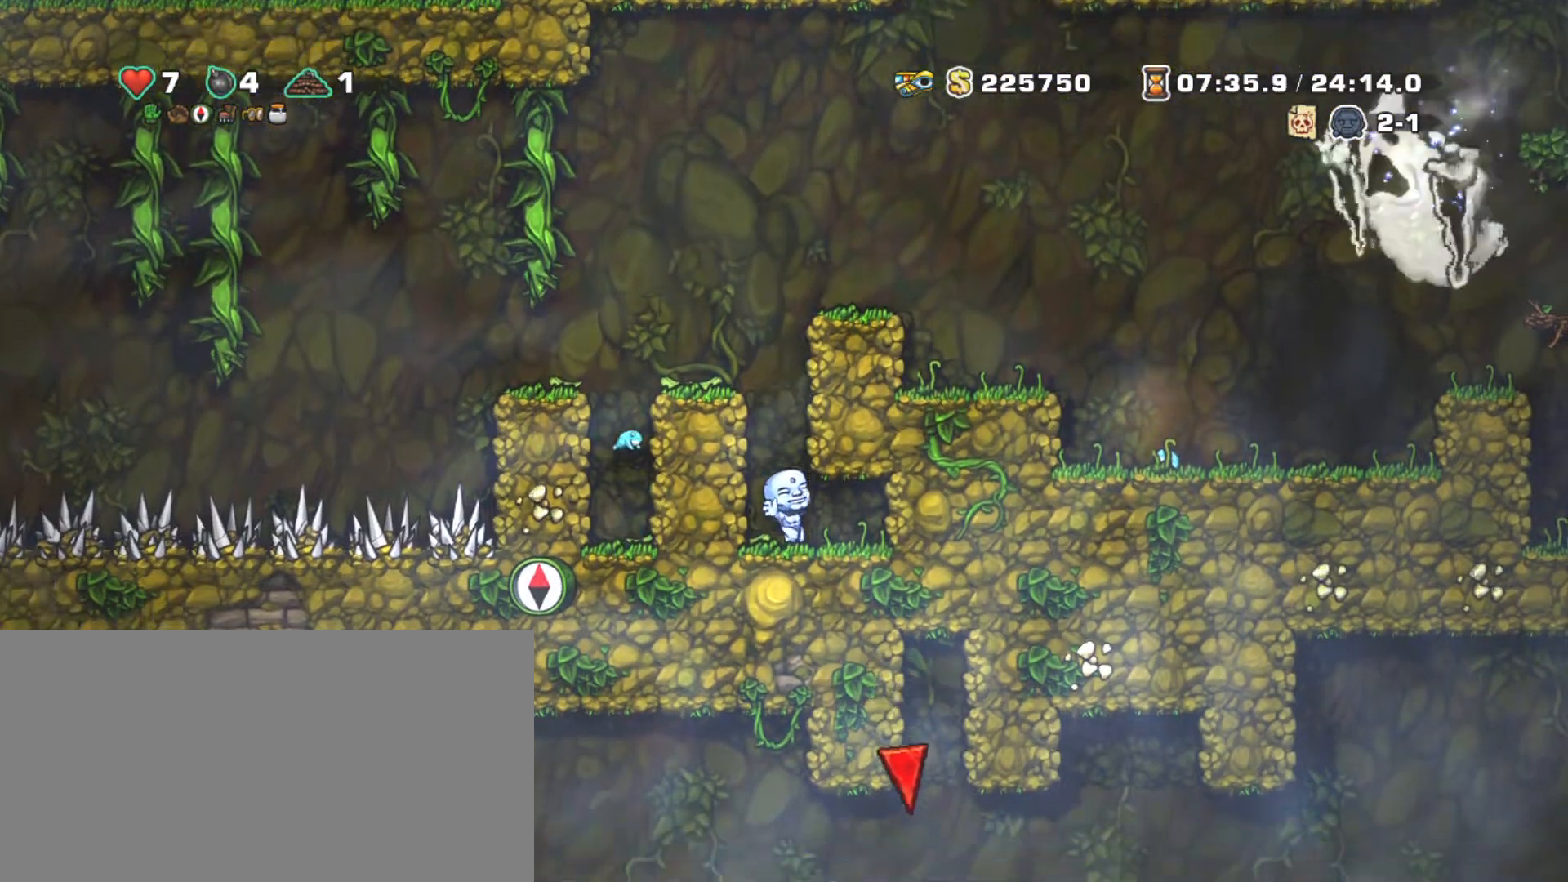
{"keys": ["shift"], "events": [[100, "left", "down"], [433, "left", "up"]]}
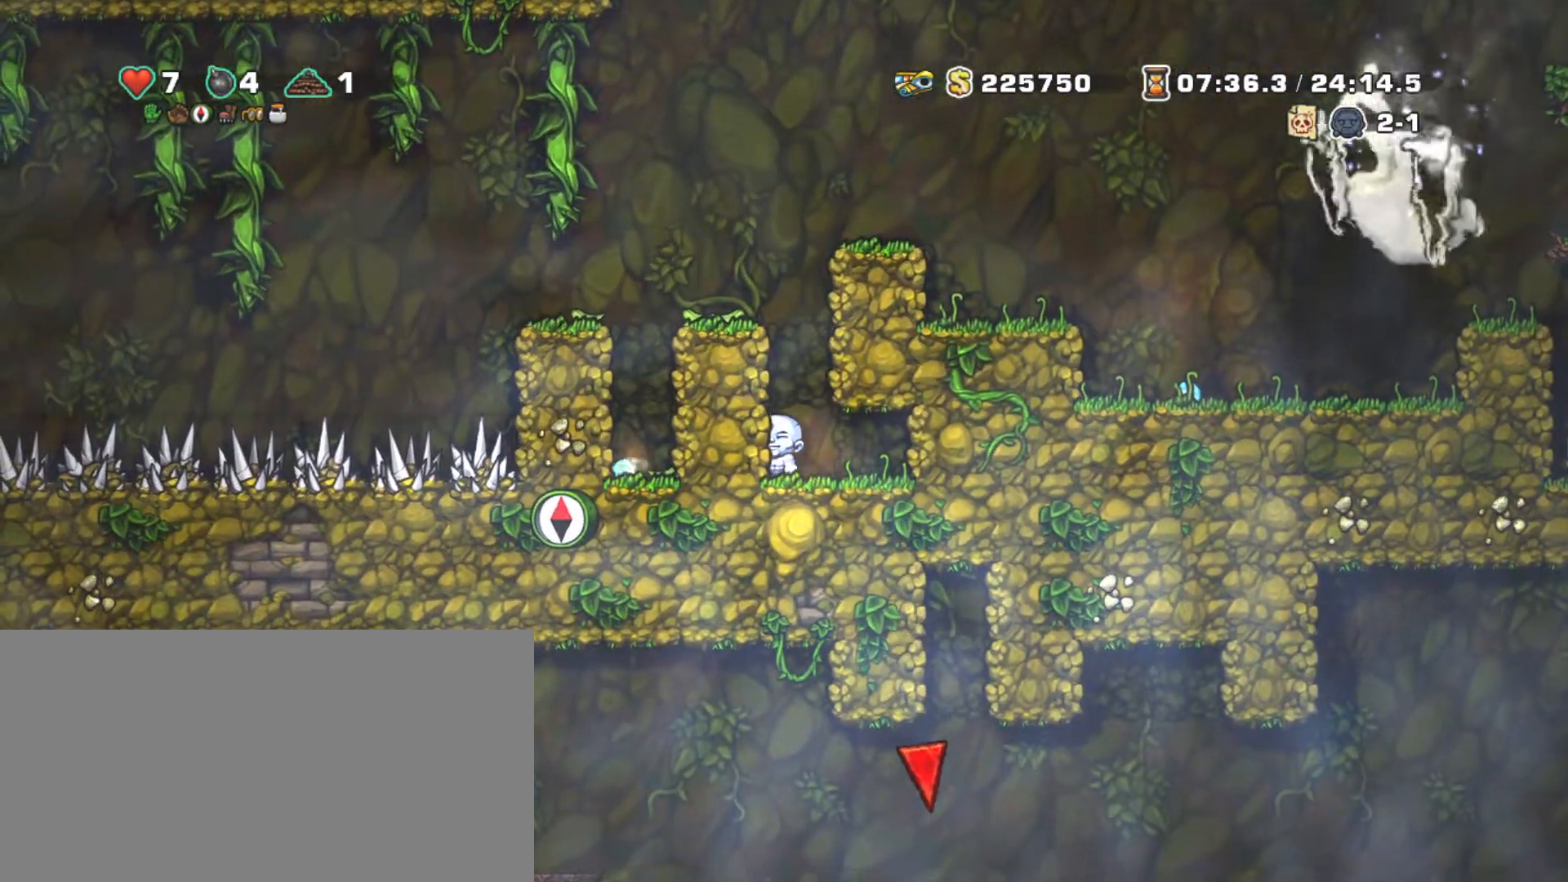
{"keys": ["shift"], "events": []}
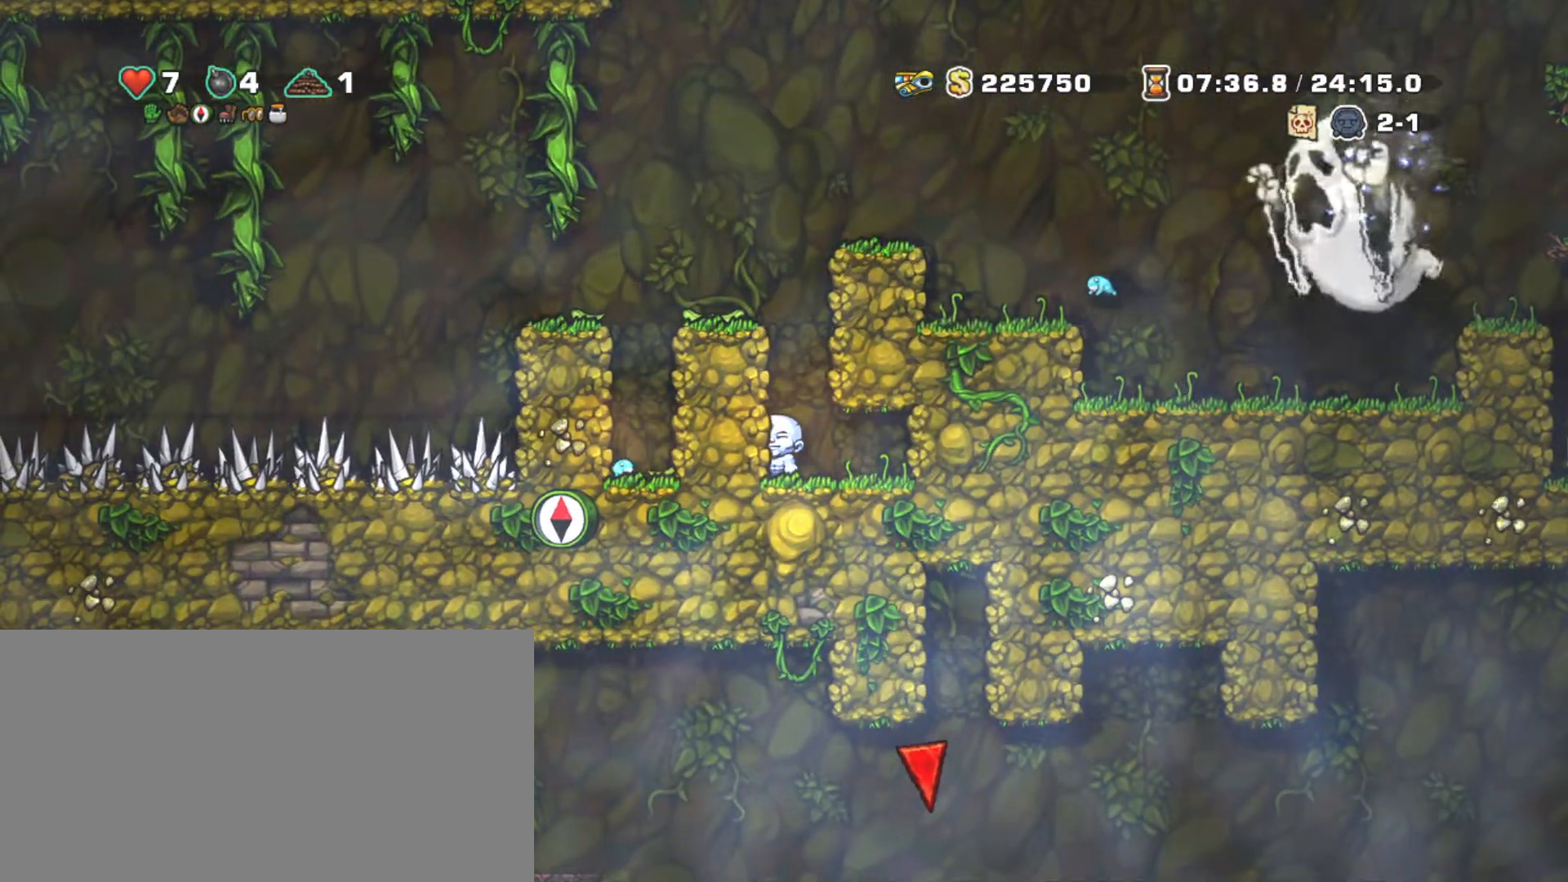
{"keys": ["shift"], "events": []}
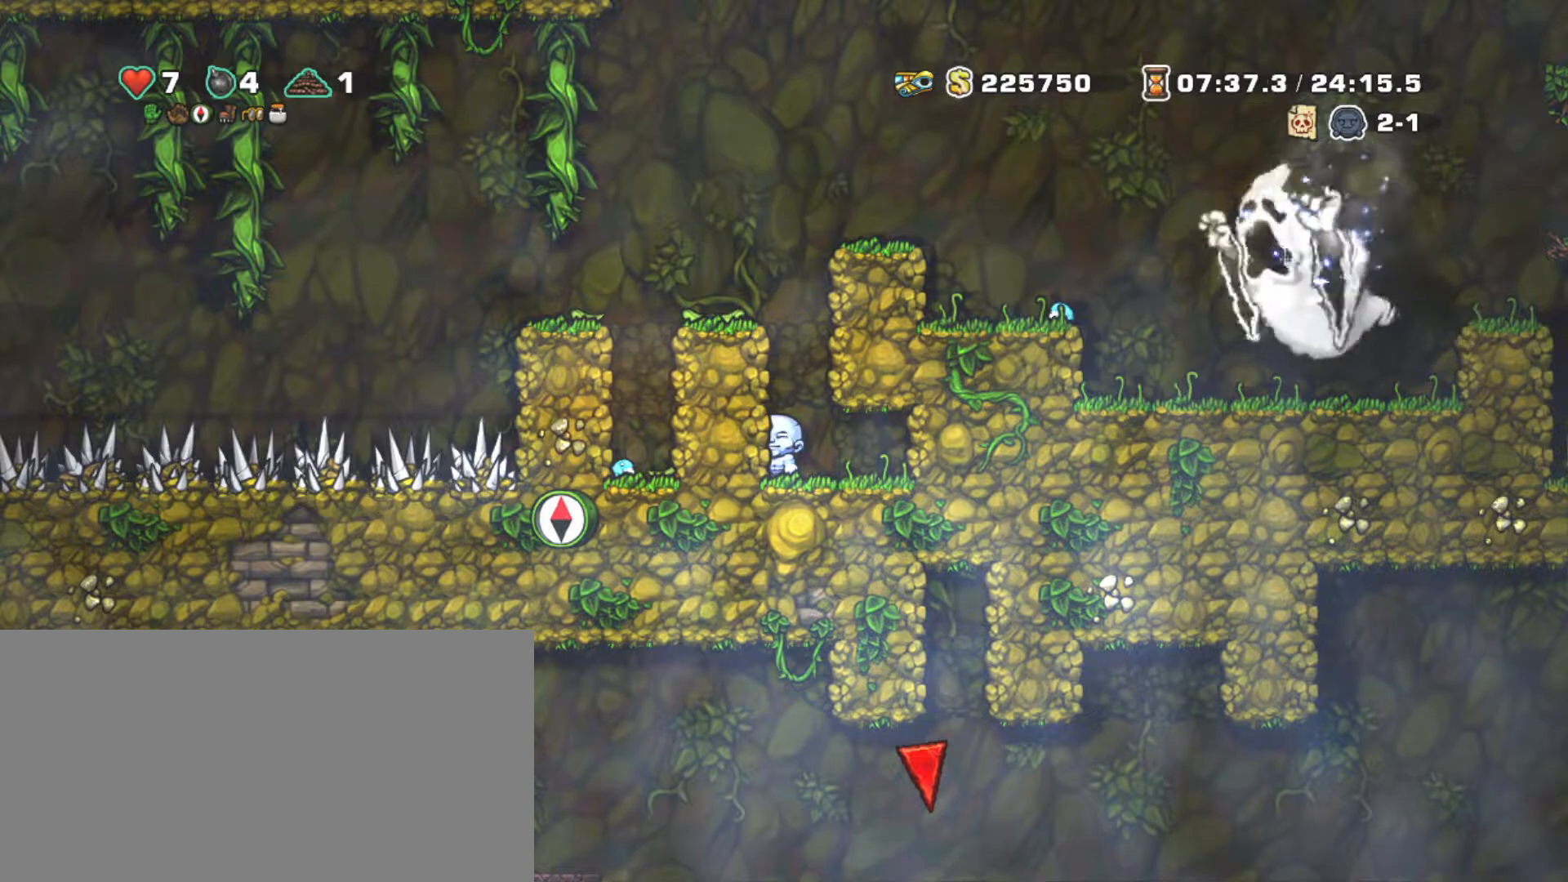
{"keys": ["shift"], "events": []}